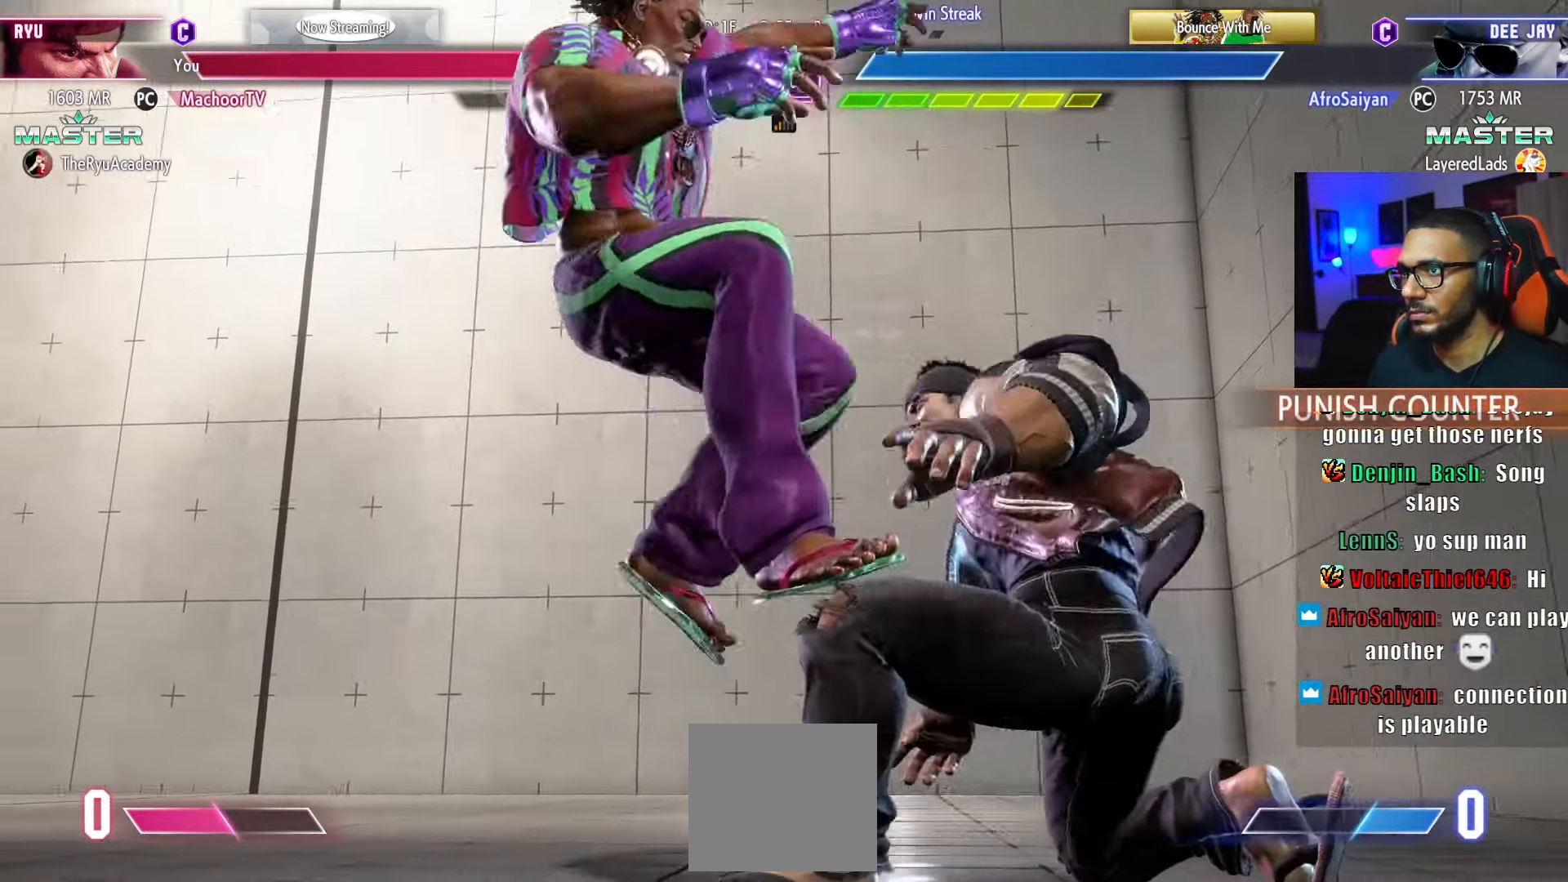
Gameplay with a controller (PlayStation layout); each line is a JSON object with the inputs held at the frame after it. "events" lists button and stick changes between this image and that frame as [ms after this image, input, new state], when the widget could be followed in between. Not read: other_buttons.
{"buttons": ["L1", "DPAD_DOWN", "DPAD_RIGHT"], "left_stick": "center", "right_stick": "center", "events": [[33, "L1", "up"], [66, "DPAD_DOWN", "up"], [66, "DPAD_RIGHT", "down"], [116, "L1", "down"], [300, "L1", "up"], [367, "DPAD_DOWN", "down"], [367, "L1", "down"], [450, "DPAD_DOWN", "up"], [450, "L1", "up"], [483, "DPAD_DOWN", "down"], [500, "L1", "down"]]}
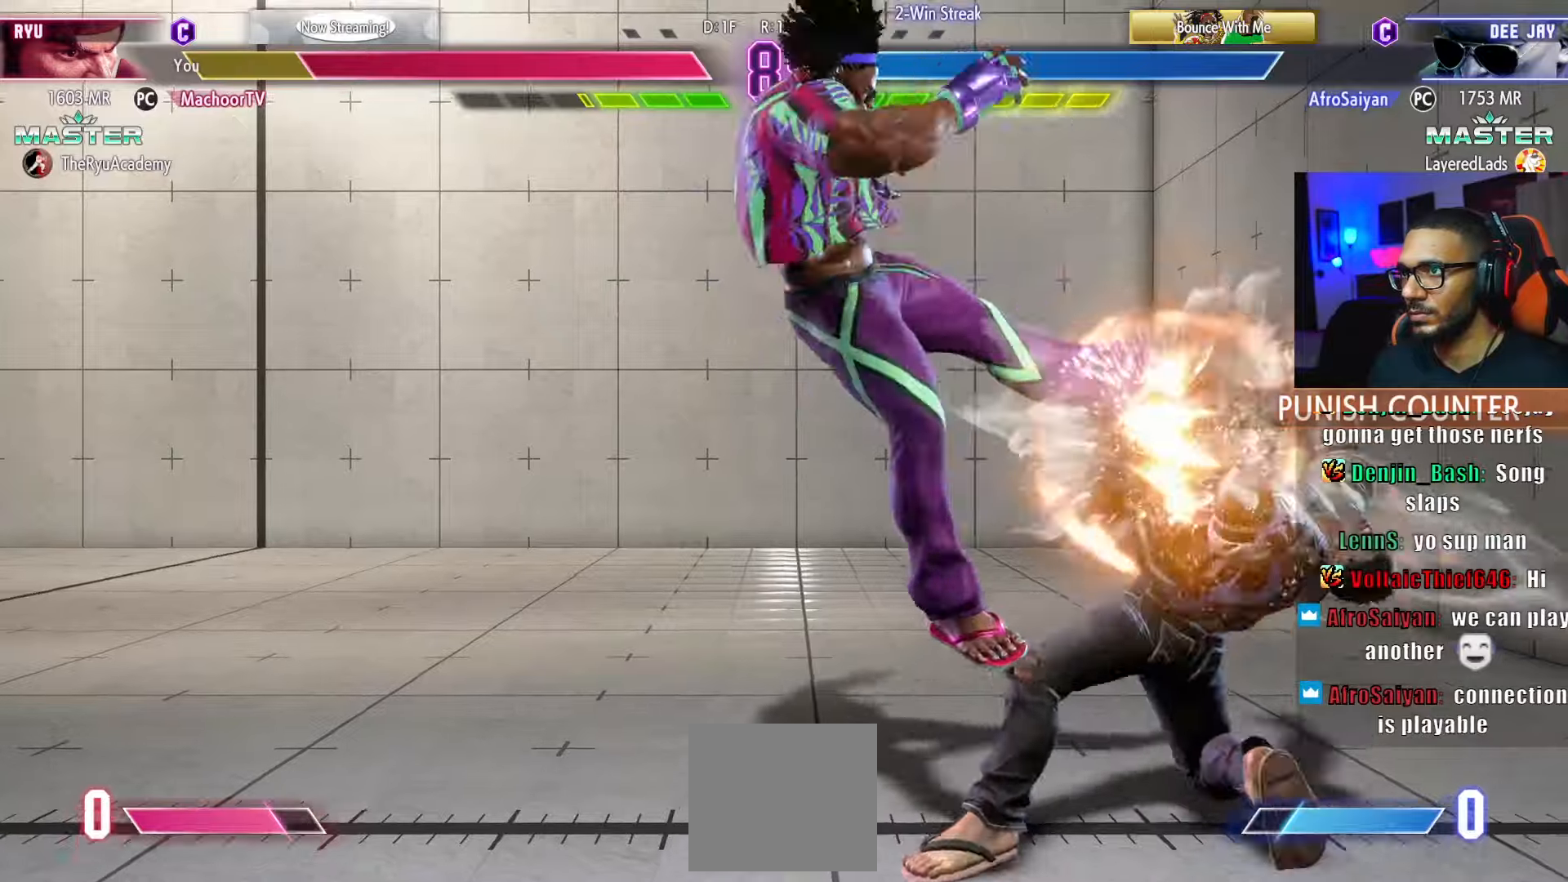
{"buttons": ["L1", "DPAD_DOWN", "DPAD_RIGHT"], "left_stick": "center", "right_stick": "center", "events": [[67, "L1", "up"], [117, "L1", "down"], [183, "L1", "up"], [233, "L1", "down"], [300, "L1", "up"], [367, "L1", "down"], [433, "L1", "up"], [483, "L1", "down"]]}
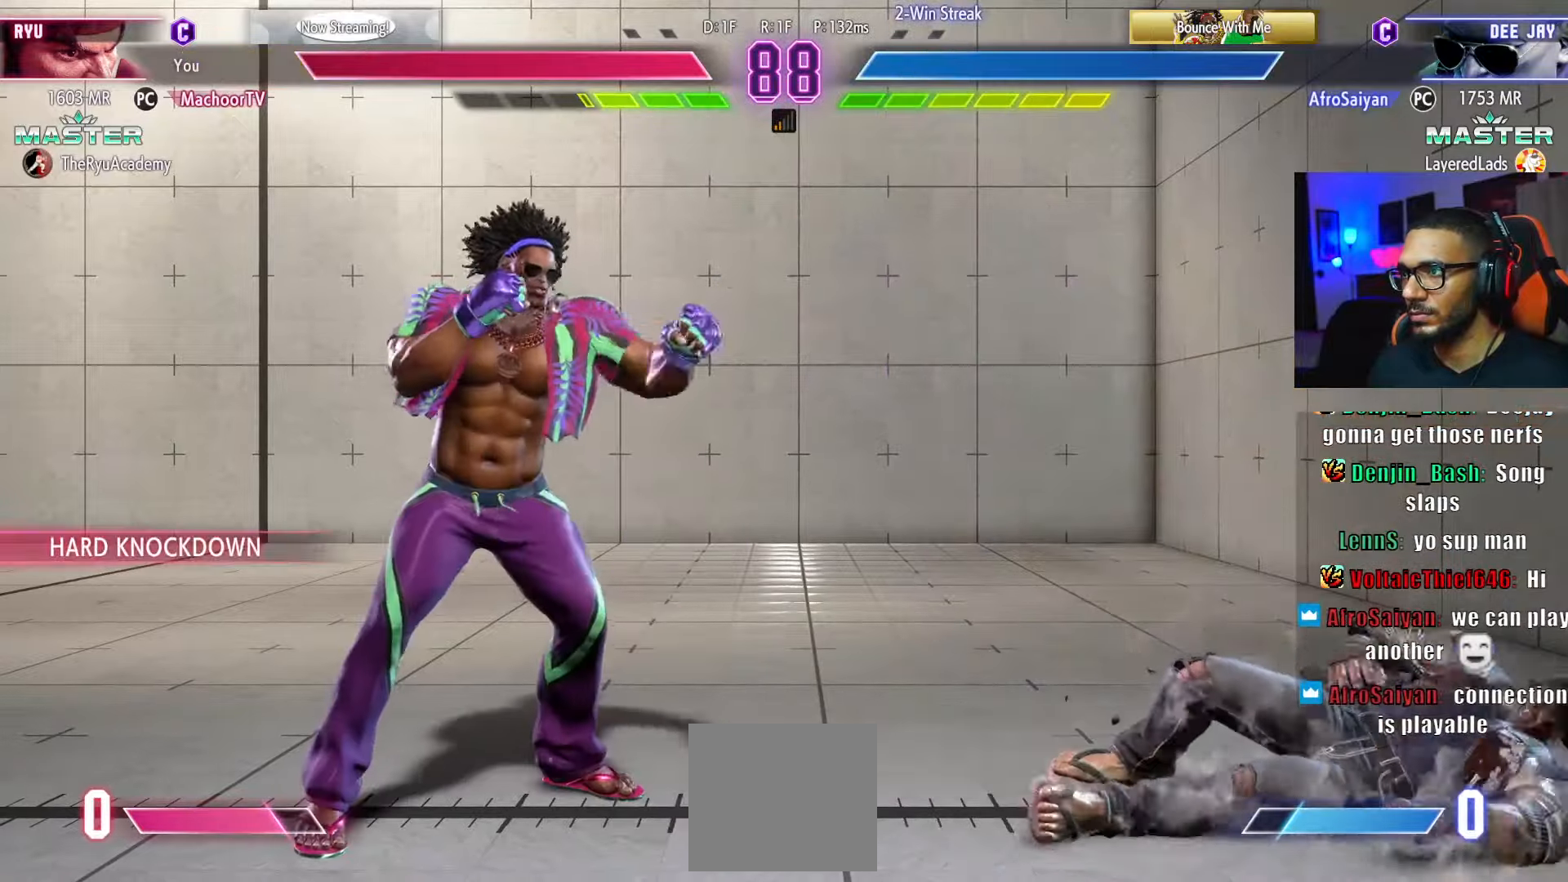
{"buttons": ["CIRCLE", "DPAD_DOWN", "DPAD_RIGHT"], "left_stick": "center", "right_stick": "center", "events": [[83, "L1", "up"], [500, "CIRCLE", "down"]]}
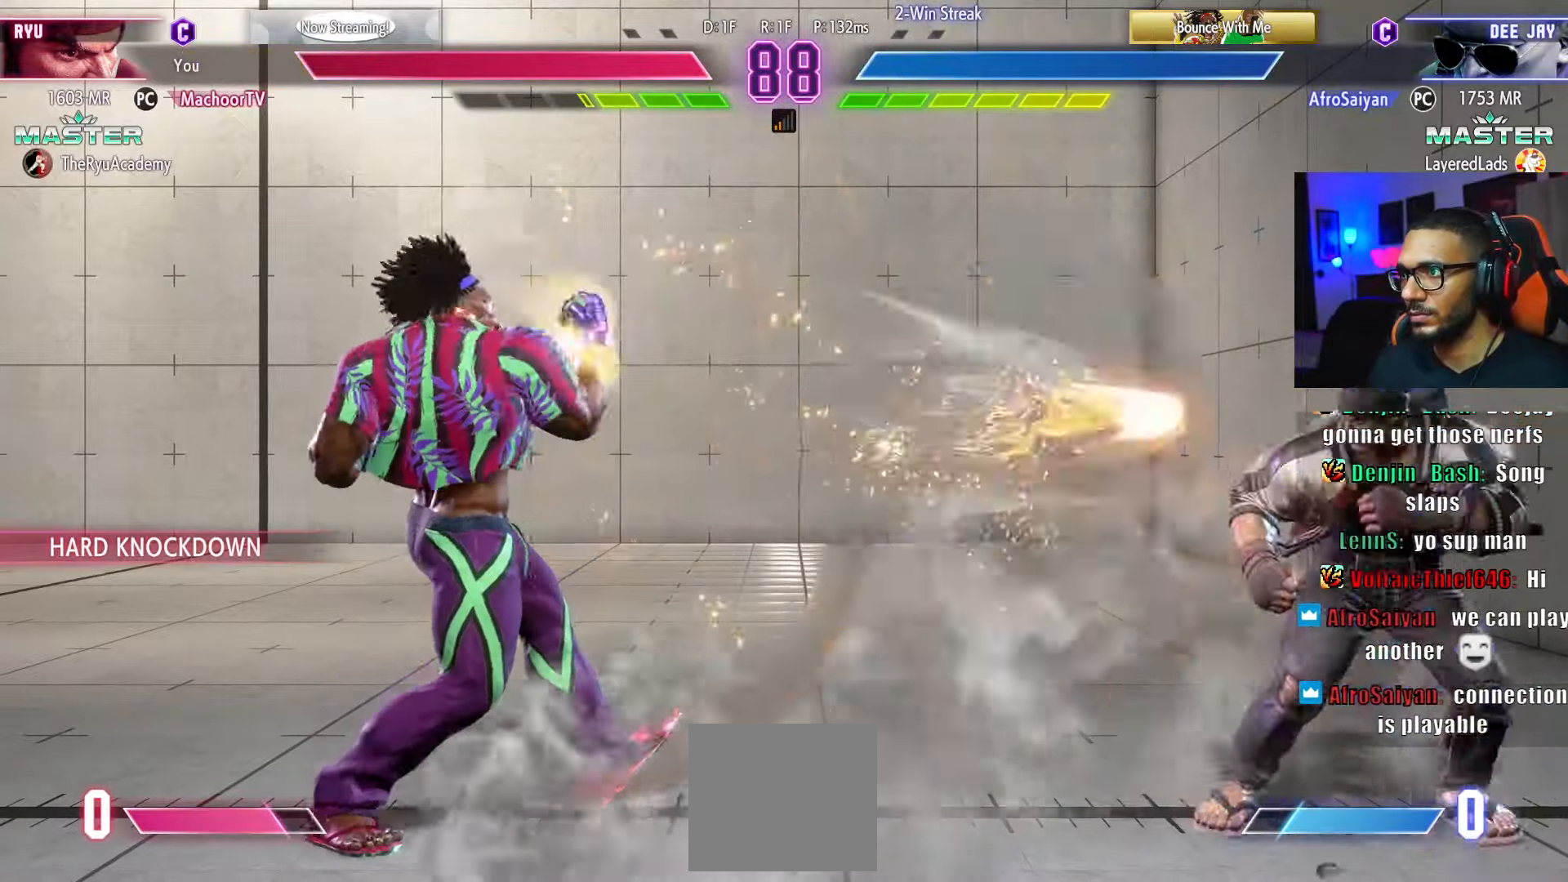
{"buttons": ["R1"], "left_stick": "center", "right_stick": "center", "events": [[17, "TRIANGLE", "down"], [133, "TRIANGLE", "up"], [167, "CIRCLE", "up"], [217, "DPAD_DOWN", "up"], [267, "DPAD_RIGHT", "up"], [350, "DPAD_LEFT", "down"], [450, "DPAD_LEFT", "up"], [450, "R1", "down"]]}
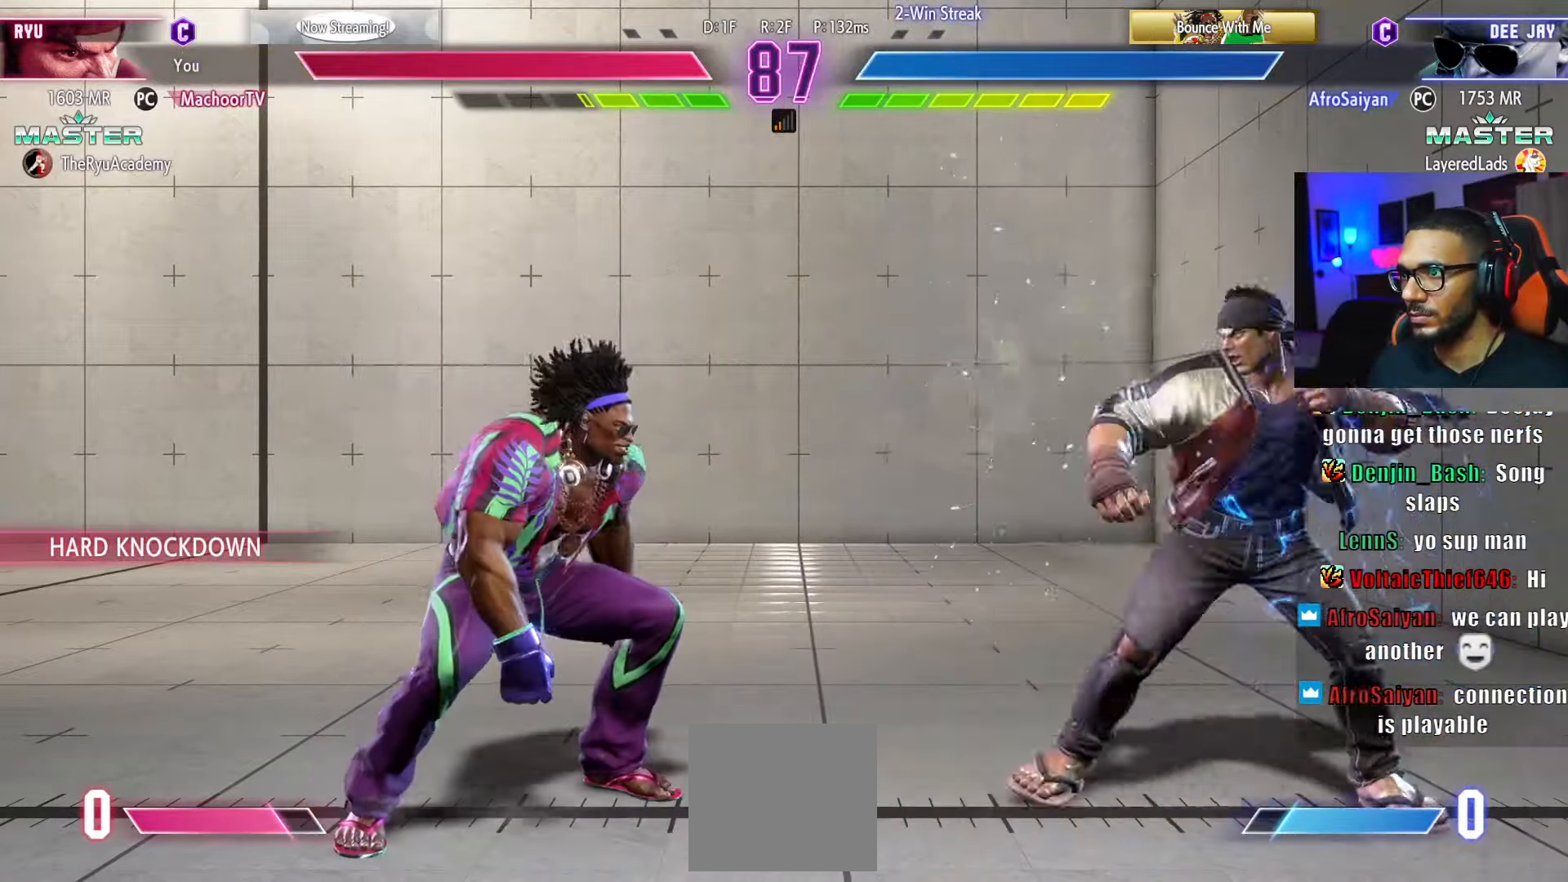
{"buttons": ["DPAD_DOWN", "DPAD_RIGHT"], "left_stick": "center", "right_stick": "center", "events": [[50, "R1", "up"], [117, "DPAD_DOWN", "down"], [217, "DPAD_DOWN", "up"], [283, "DPAD_RIGHT", "down"], [367, "DPAD_DOWN", "down"]]}
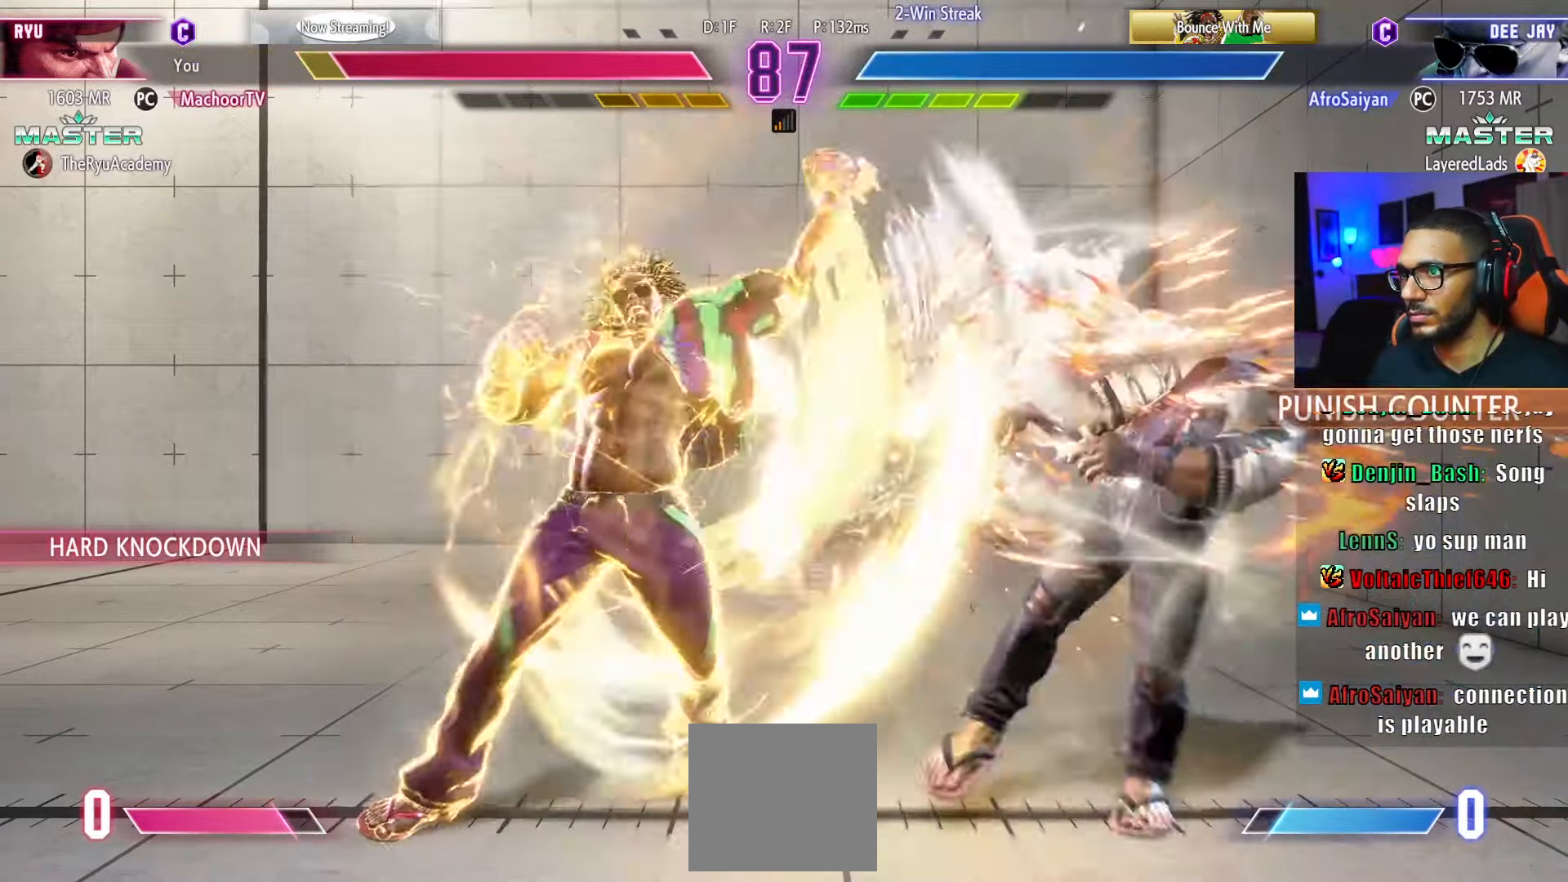
{"buttons": ["DPAD_DOWN", "DPAD_RIGHT"], "left_stick": "center", "right_stick": "center", "events": []}
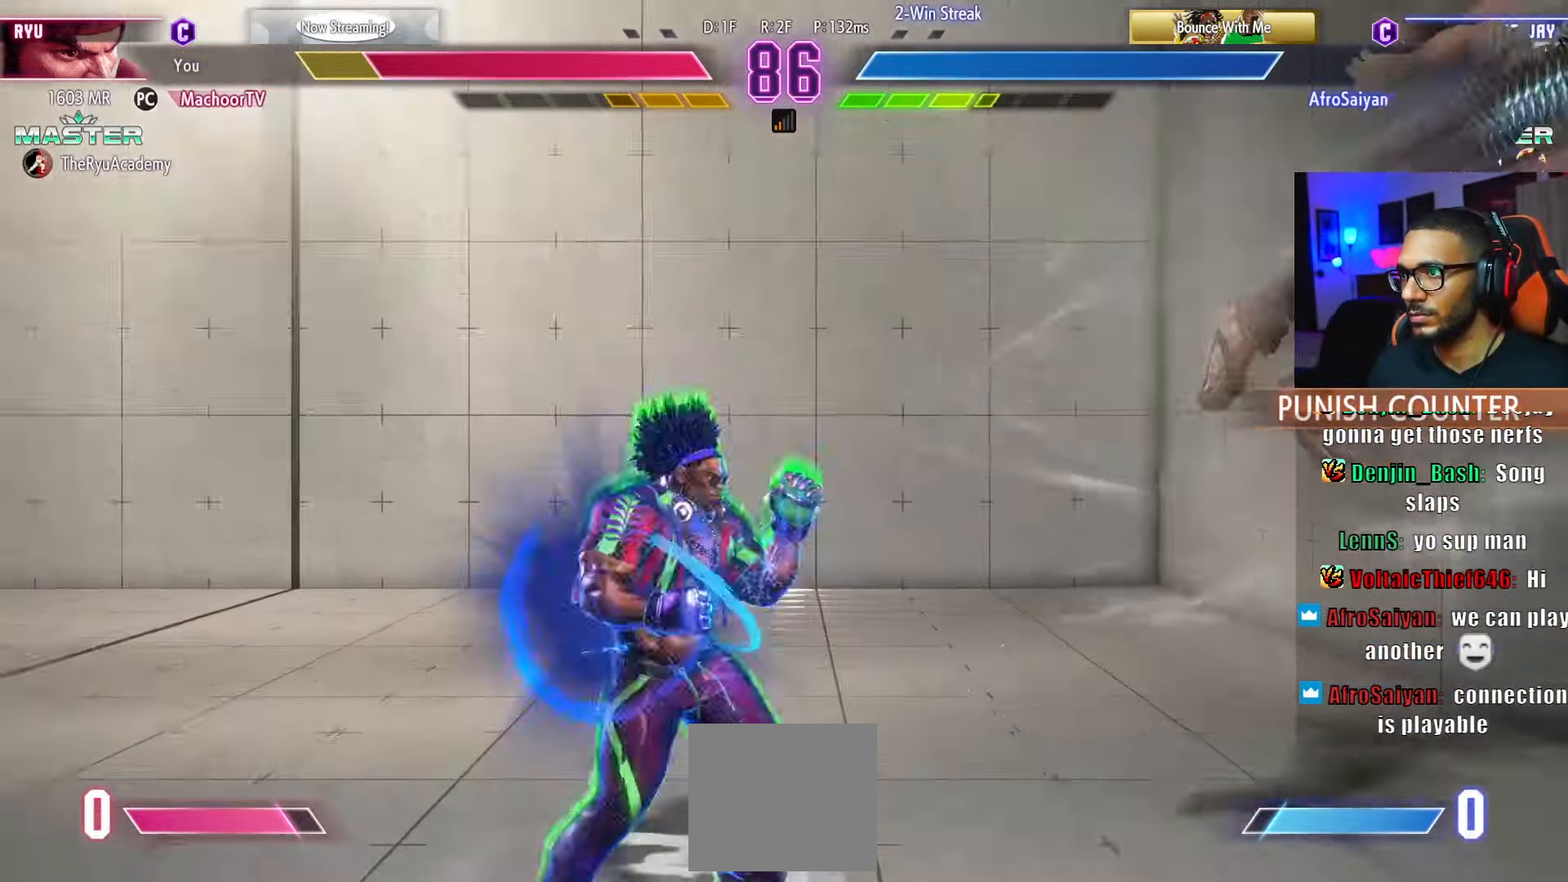
{"buttons": ["DPAD_RIGHT"], "left_stick": "center", "right_stick": "center", "events": [[250, "DPAD_DOWN", "up"]]}
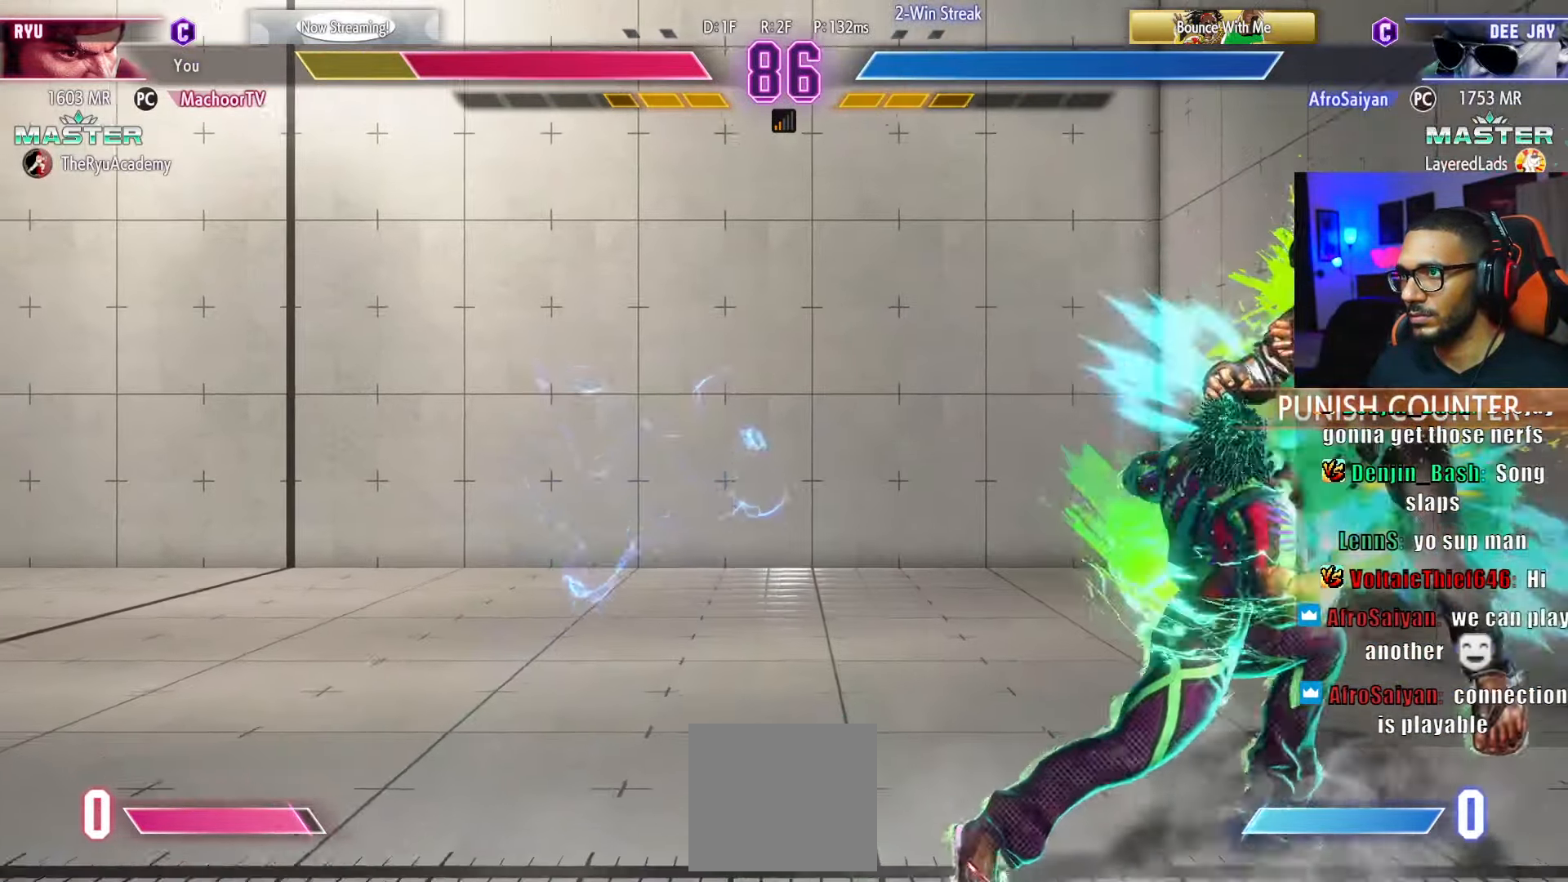
{"buttons": ["DPAD_RIGHT"], "left_stick": "center", "right_stick": "center", "events": [[317, "DPAD_DOWN", "down"], [383, "DPAD_DOWN", "up"]]}
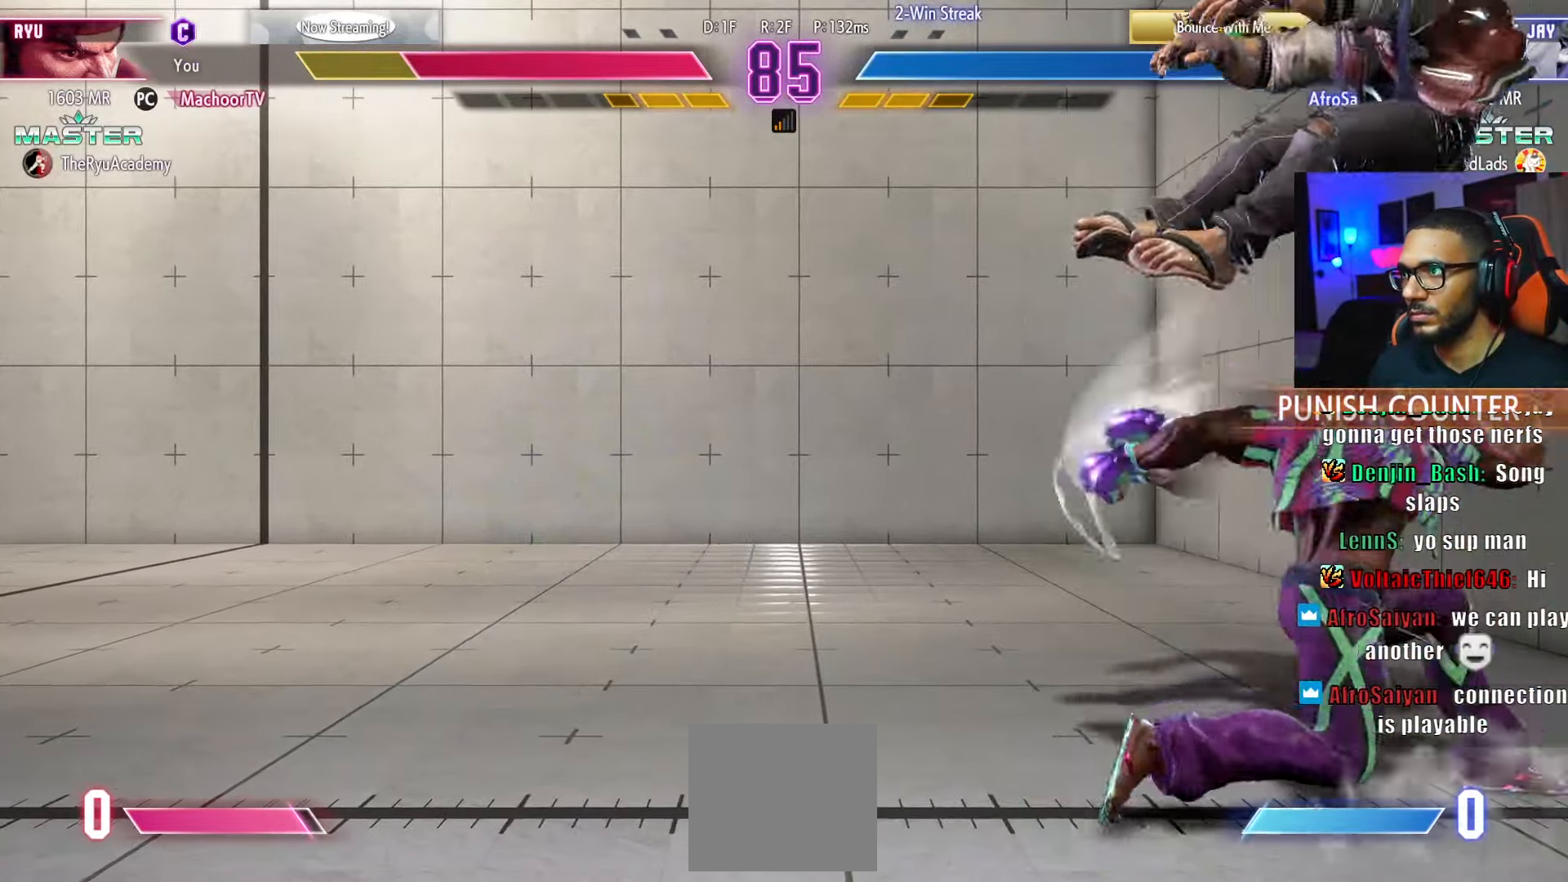
{"buttons": ["DPAD_RIGHT"], "left_stick": "center", "right_stick": "center", "events": []}
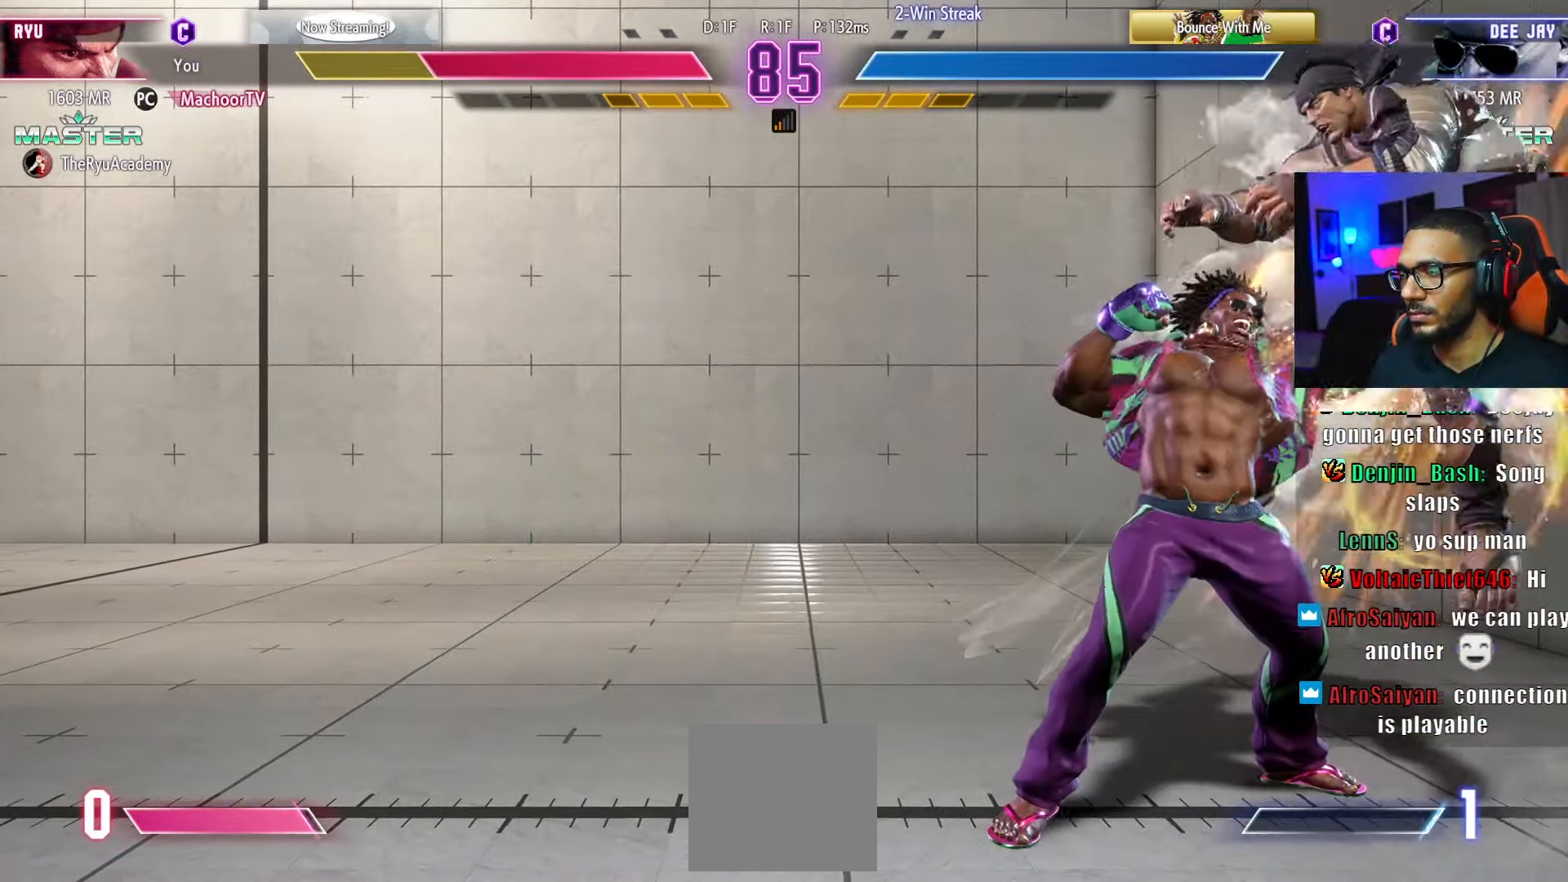
{"buttons": ["DPAD_RIGHT"], "left_stick": "center", "right_stick": "center", "events": []}
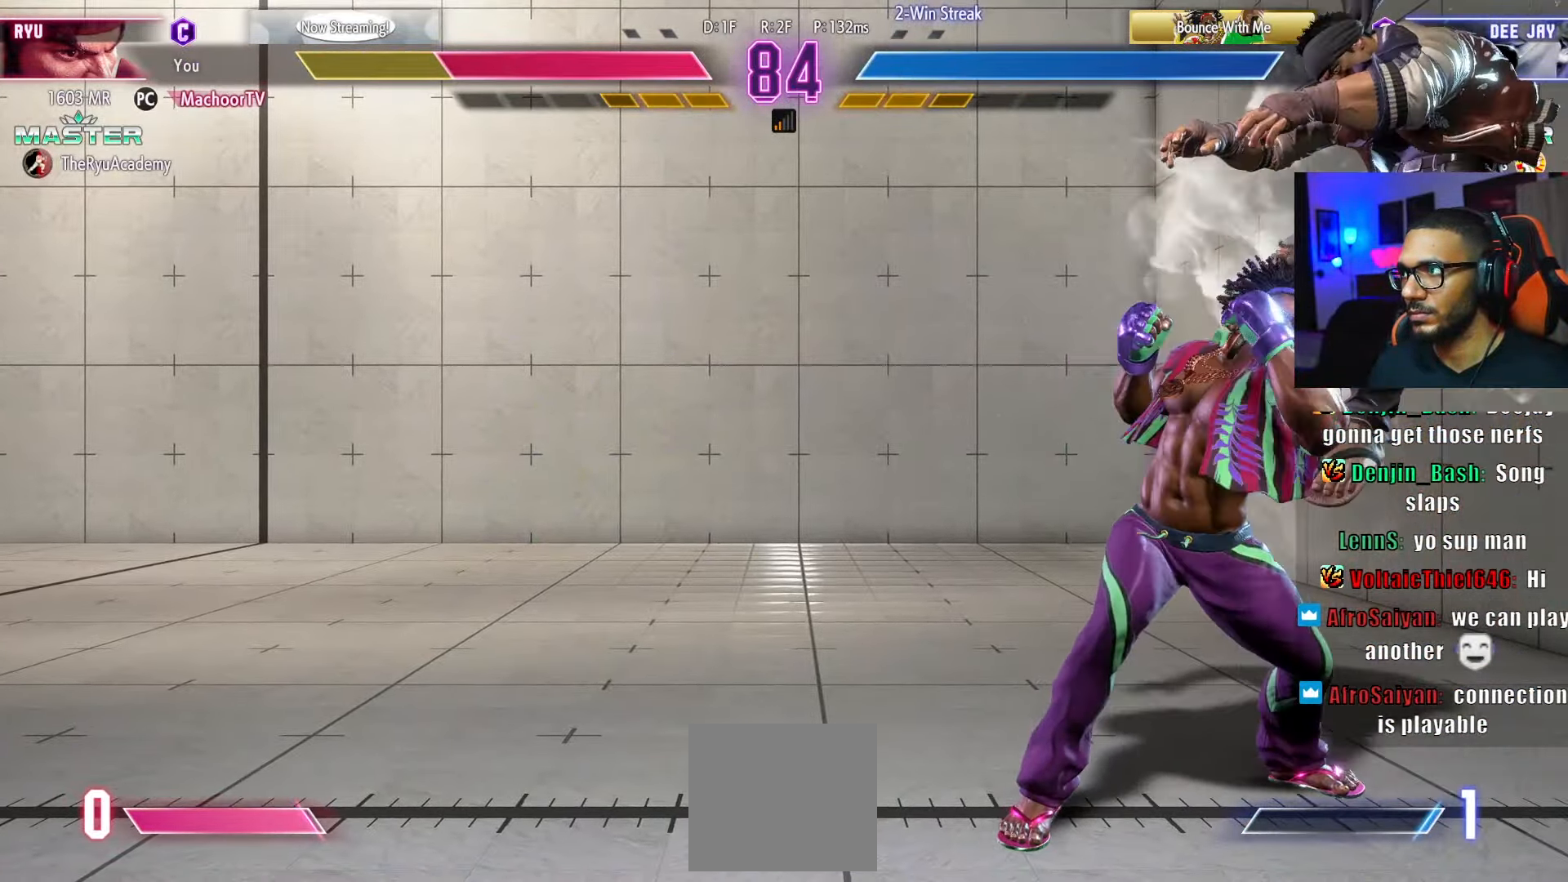
{"buttons": ["L1", "DPAD_RIGHT"], "left_stick": "center", "right_stick": "center", "events": [[17, "L1", "down"], [100, "L1", "up"], [183, "L1", "down"], [250, "L1", "up"], [400, "L1", "down"]]}
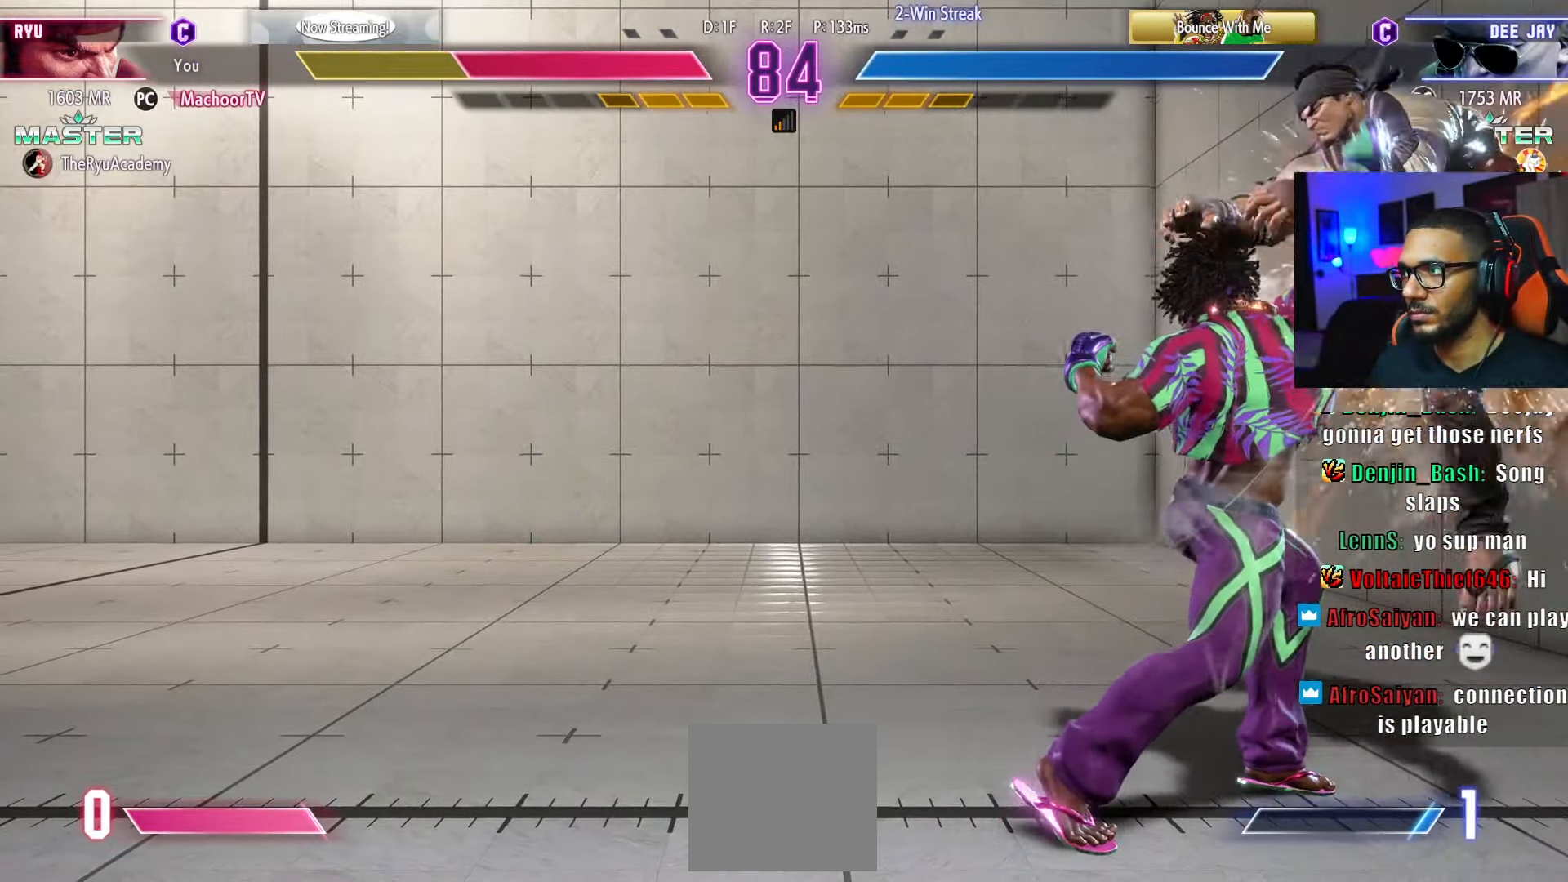
{"buttons": ["DPAD_RIGHT"], "left_stick": "center", "right_stick": "center", "events": [[83, "L1", "up"], [150, "L1", "down"], [217, "L1", "up"], [283, "L1", "down"], [350, "L1", "up"], [417, "L1", "down"], [483, "L1", "up"]]}
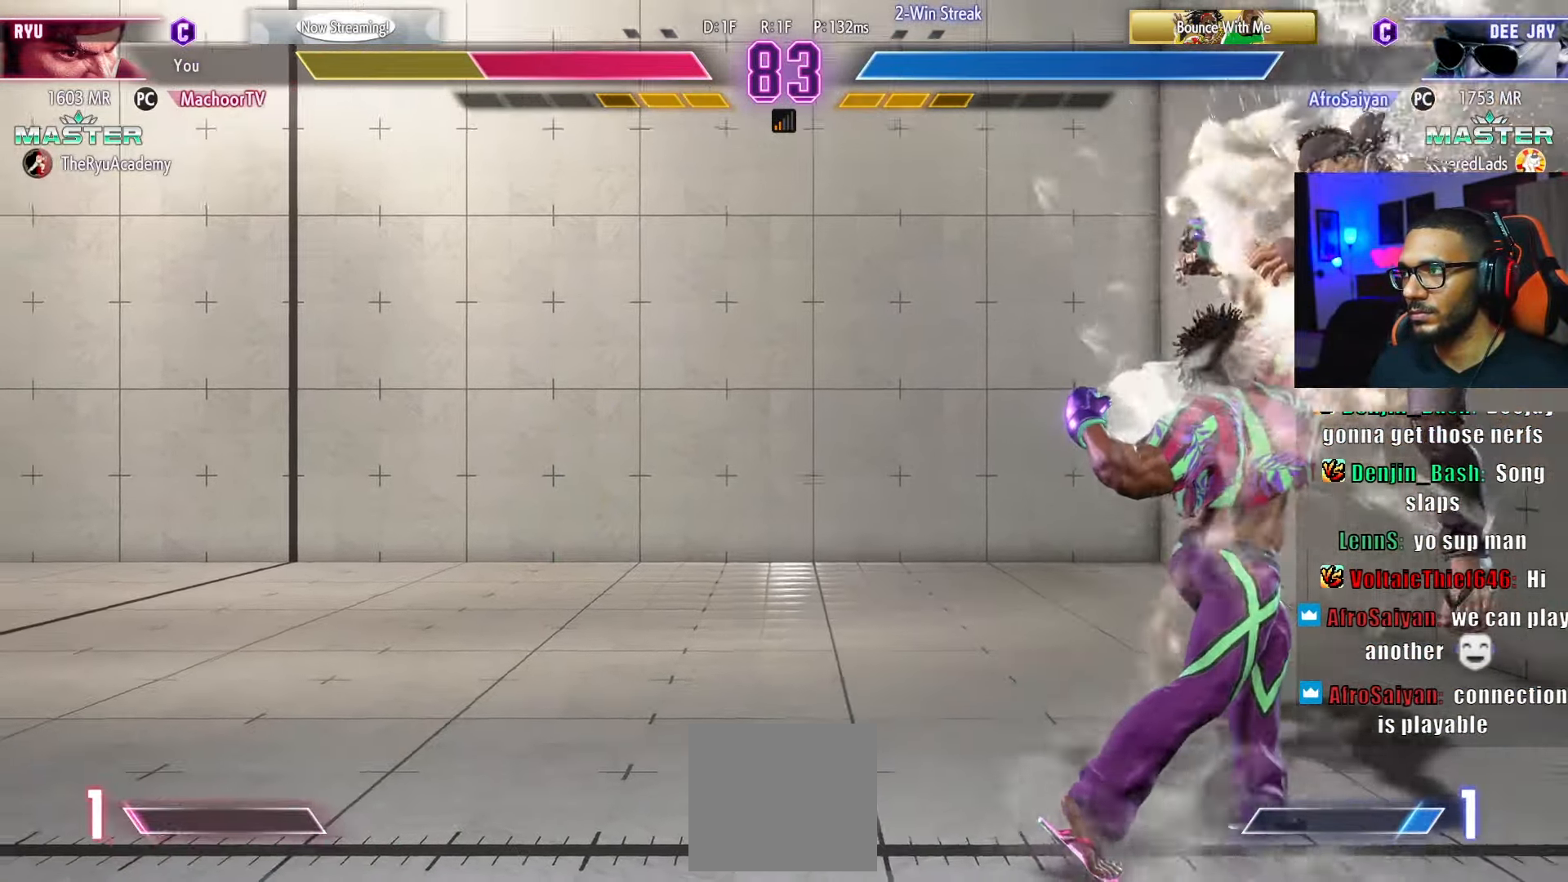
{"buttons": ["DPAD_RIGHT"], "left_stick": "center", "right_stick": "center", "events": [[33, "L1", "down"], [100, "L1", "up"], [167, "L1", "down"], [233, "L1", "up"], [300, "L1", "down"], [367, "L1", "up"], [417, "L1", "down"], [500, "L1", "up"]]}
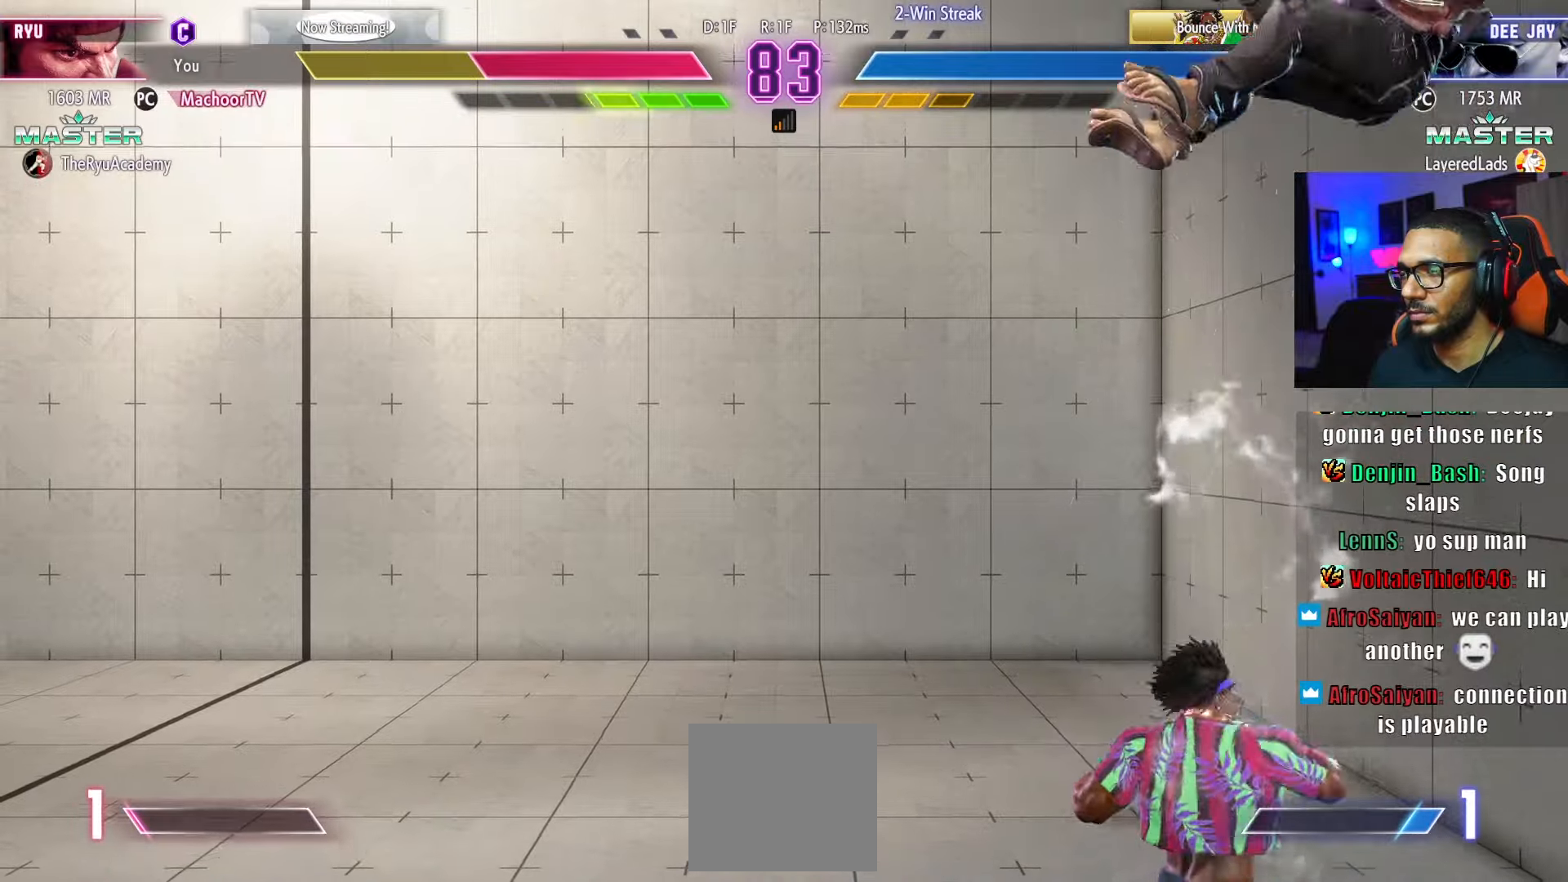
{"buttons": ["DPAD_RIGHT"], "left_stick": "center", "right_stick": "center", "events": [[50, "L1", "down"], [117, "L1", "up"], [183, "L1", "down"], [267, "L1", "up"], [367, "L1", "down"], [417, "L1", "up"]]}
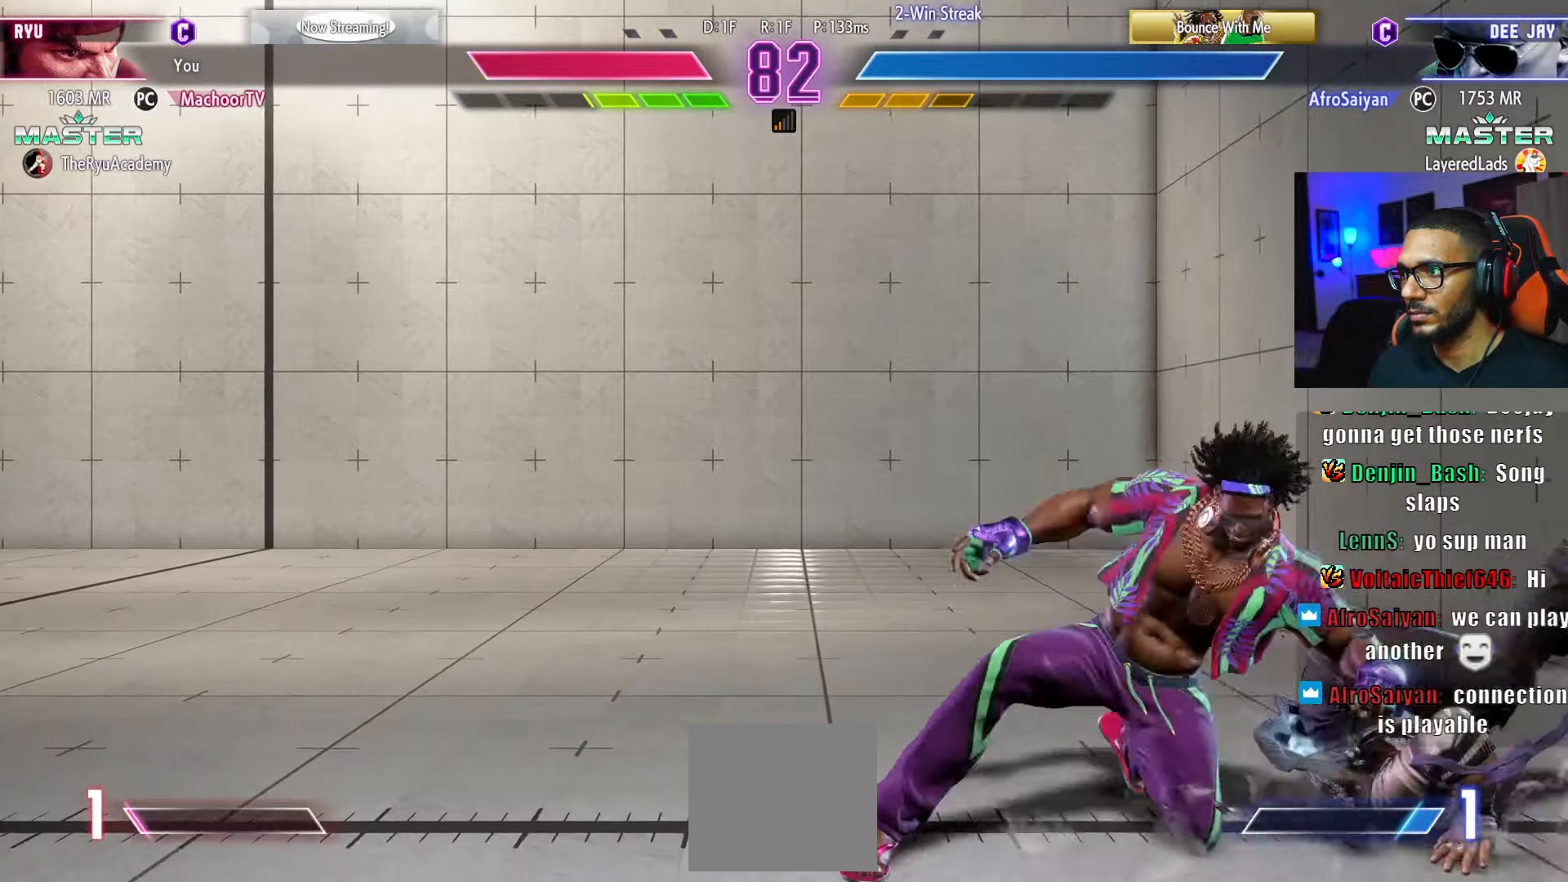
{"buttons": ["DPAD_DOWN", "DPAD_RIGHT"], "left_stick": "center", "right_stick": "center", "events": [[133, "DPAD_DOWN", "down"], [333, "CIRCLE", "down"], [333, "TRIANGLE", "down"], [483, "CIRCLE", "up"], [483, "TRIANGLE", "up"]]}
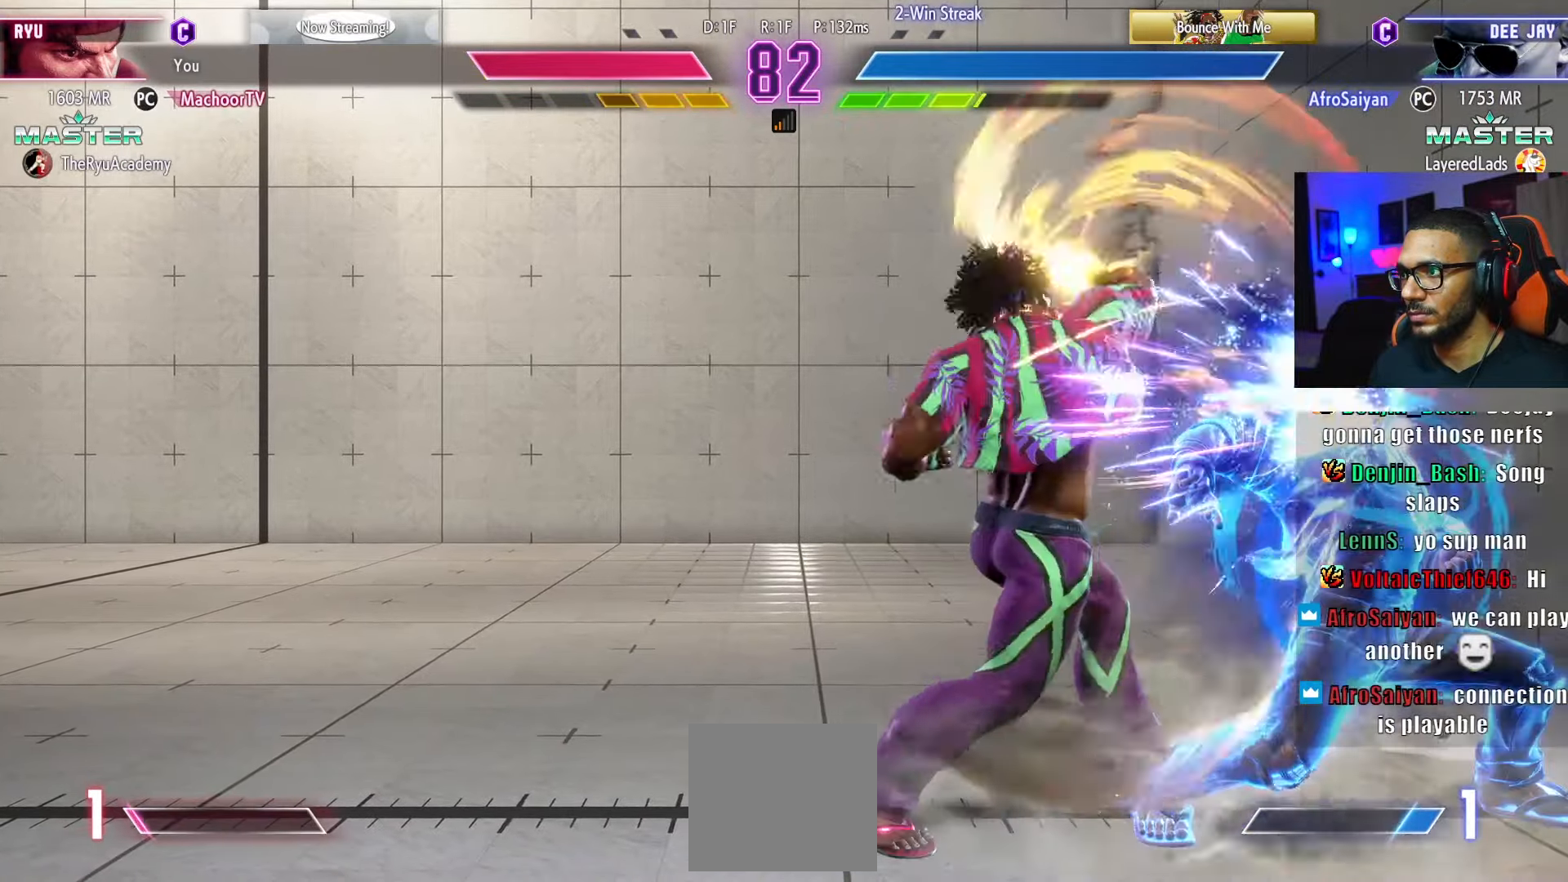
{"buttons": ["DPAD_RIGHT"], "left_stick": "center", "right_stick": "center", "events": [[83, "DPAD_DOWN", "up"], [100, "DPAD_DOWN", "down"], [300, "DPAD_DOWN", "up"]]}
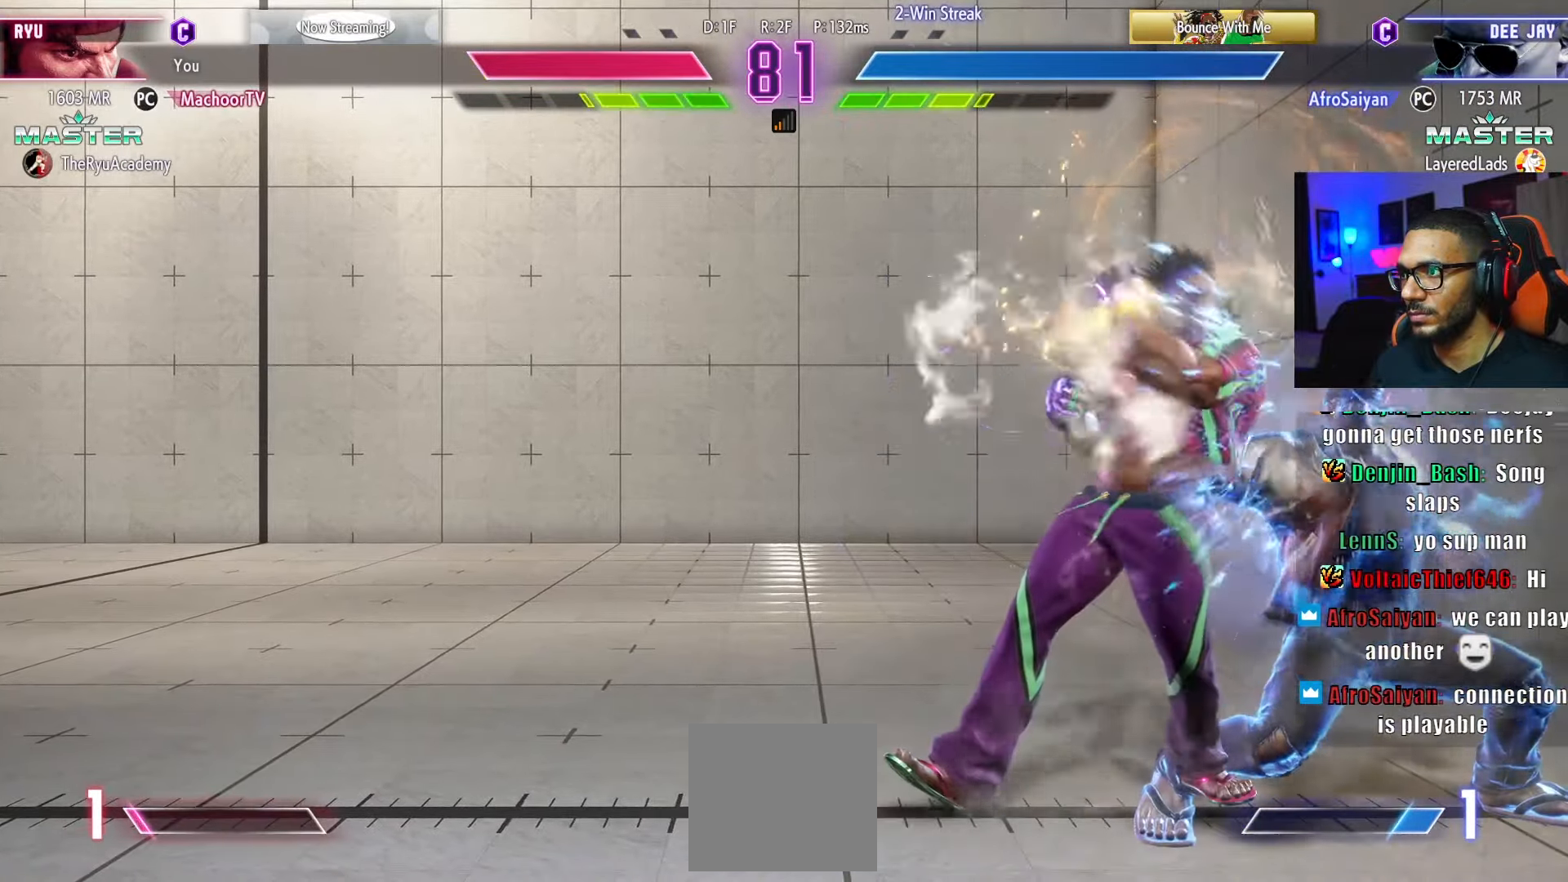
{"buttons": ["TRIANGLE", "DPAD_DOWN"], "left_stick": "center", "right_stick": "center", "events": [[17, "DPAD_RIGHT", "up"], [117, "SQUARE", "down"], [217, "SQUARE", "up"], [250, "DPAD_DOWN", "down"], [283, "DPAD_RIGHT", "down"], [433, "DPAD_RIGHT", "up"], [450, "TRIANGLE", "down"]]}
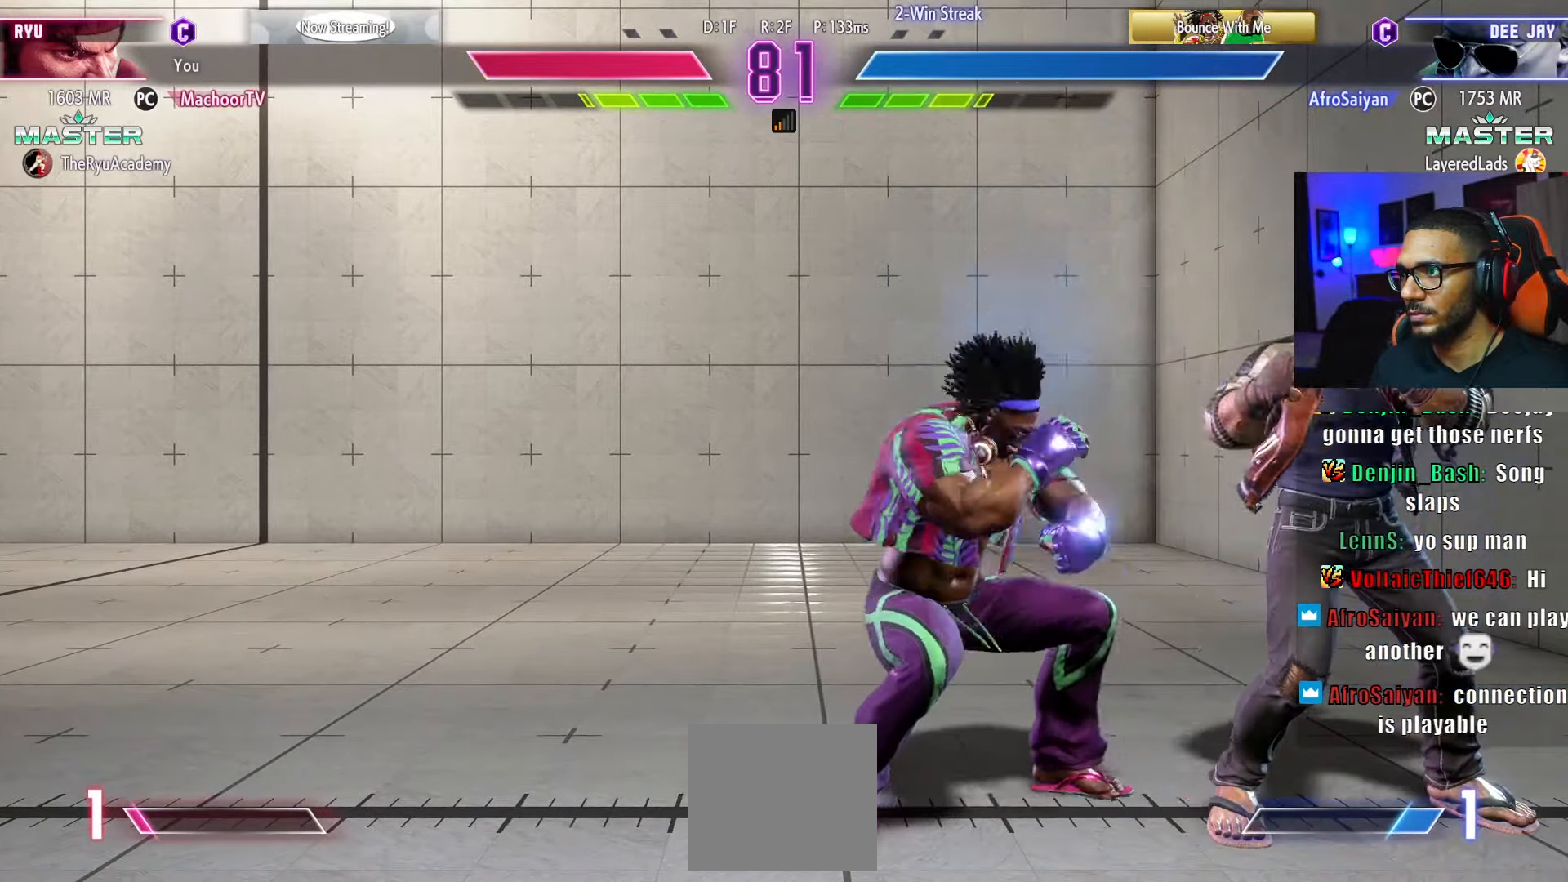
{"buttons": ["DPAD_DOWN", "DPAD_RIGHT"], "left_stick": "center", "right_stick": "center", "events": [[83, "TRIANGLE", "up"], [117, "DPAD_RIGHT", "down"], [150, "DPAD_DOWN", "up"], [150, "TRIANGLE", "down"], [167, "DPAD_RIGHT", "up"], [233, "TRIANGLE", "up"], [300, "TRIANGLE", "down"], [317, "DPAD_RIGHT", "down"], [333, "DPAD_DOWN", "down"], [367, "TRIANGLE", "up"]]}
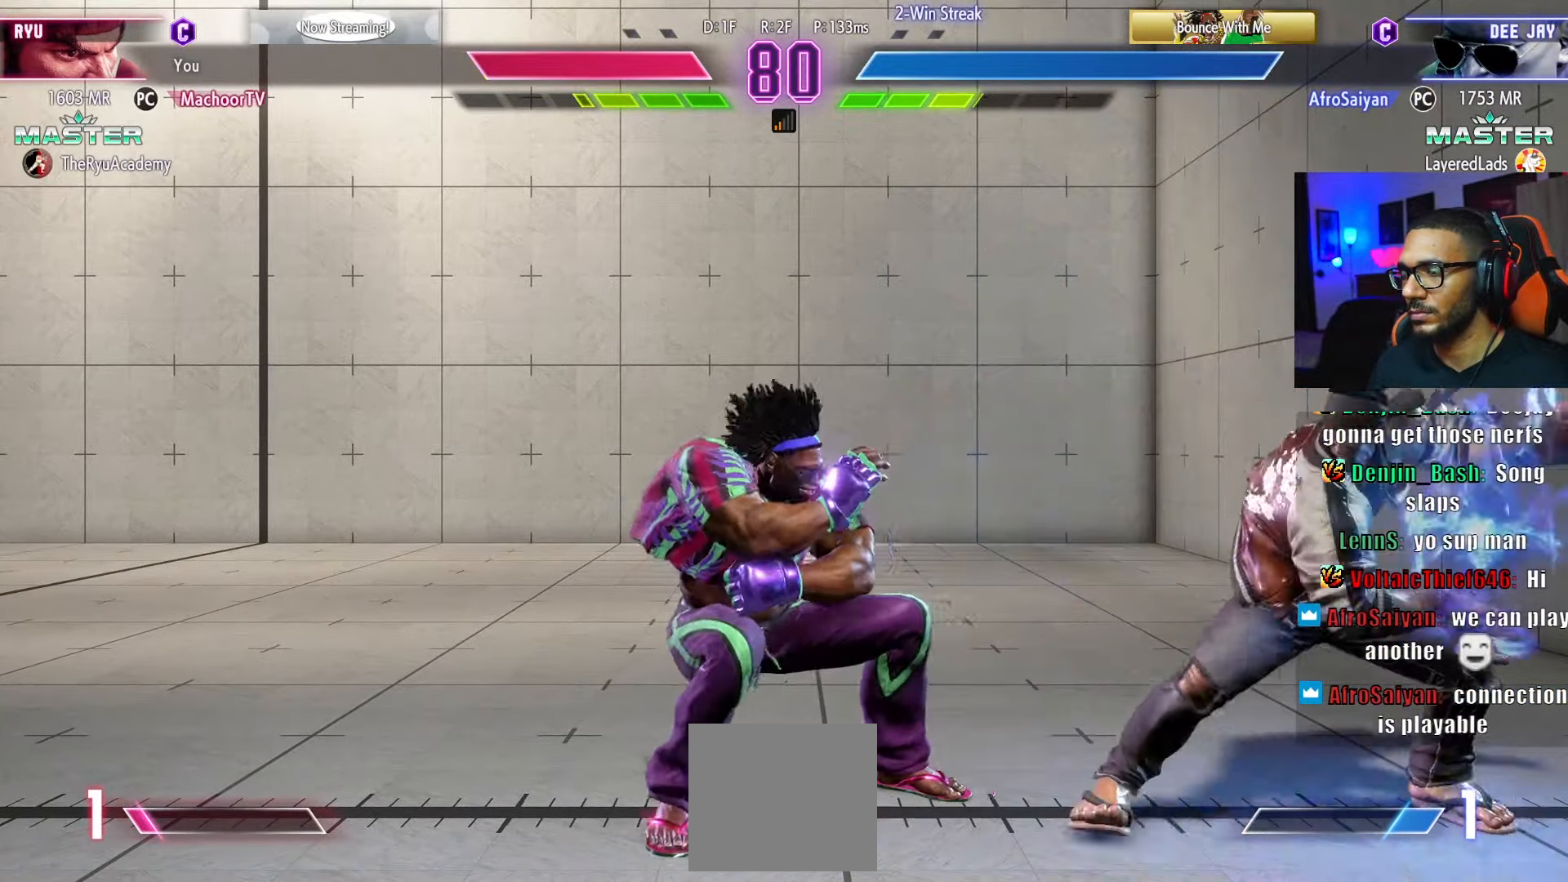
{"buttons": ["DPAD_DOWN", "DPAD_RIGHT"], "left_stick": "center", "right_stick": "center", "events": []}
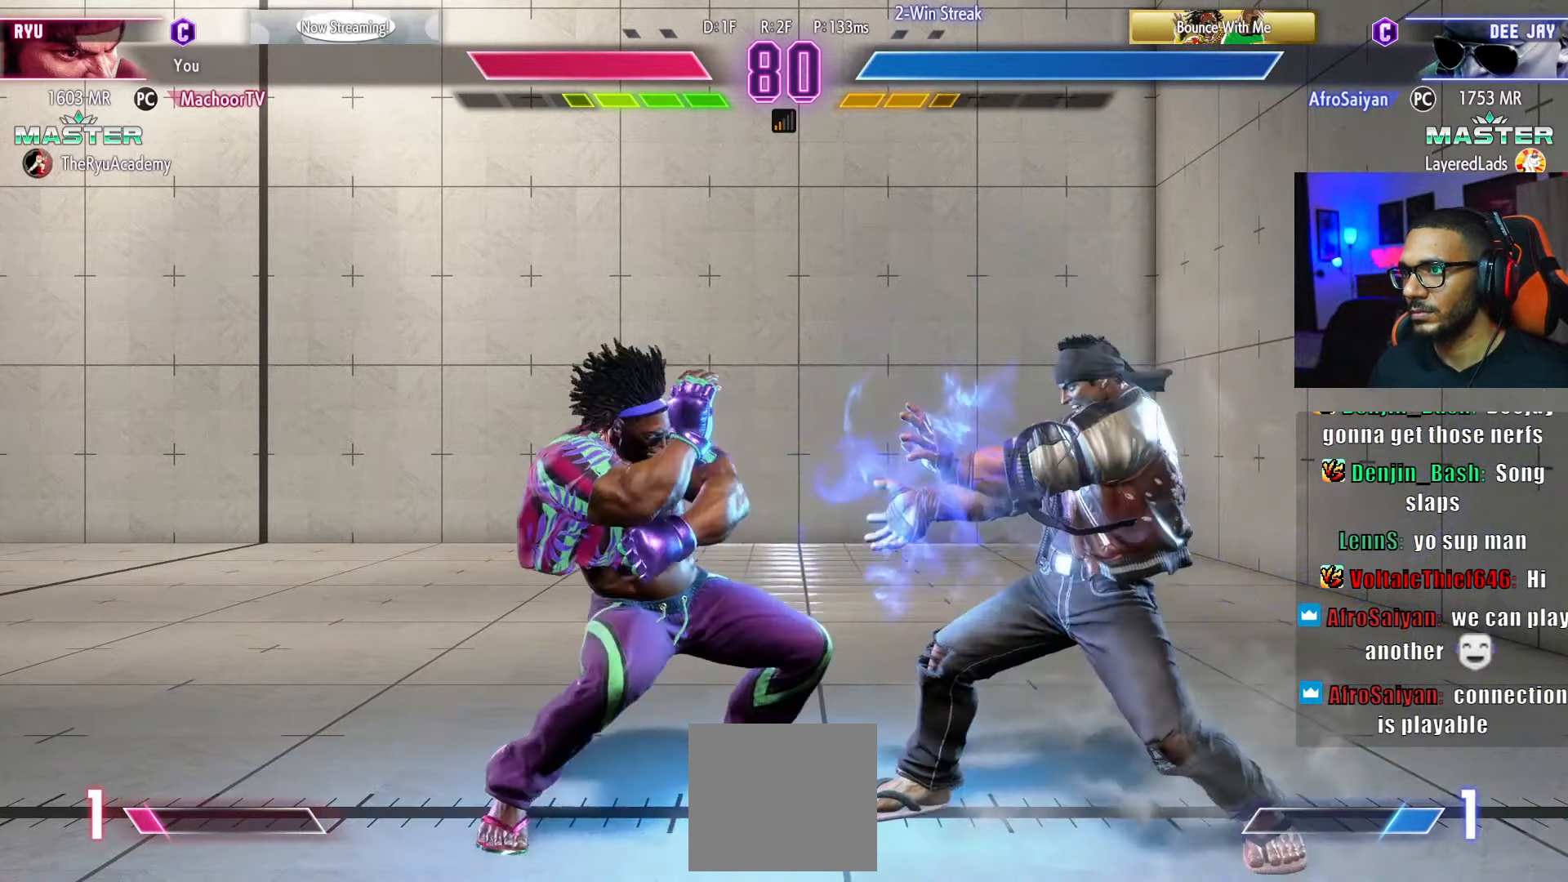
{"buttons": ["DPAD_RIGHT"], "left_stick": "center", "right_stick": "center", "events": [[117, "DPAD_DOWN", "up"], [183, "DPAD_DOWN", "down"], [200, "L2", "down"], [333, "L2", "up"], [350, "DPAD_DOWN", "up"]]}
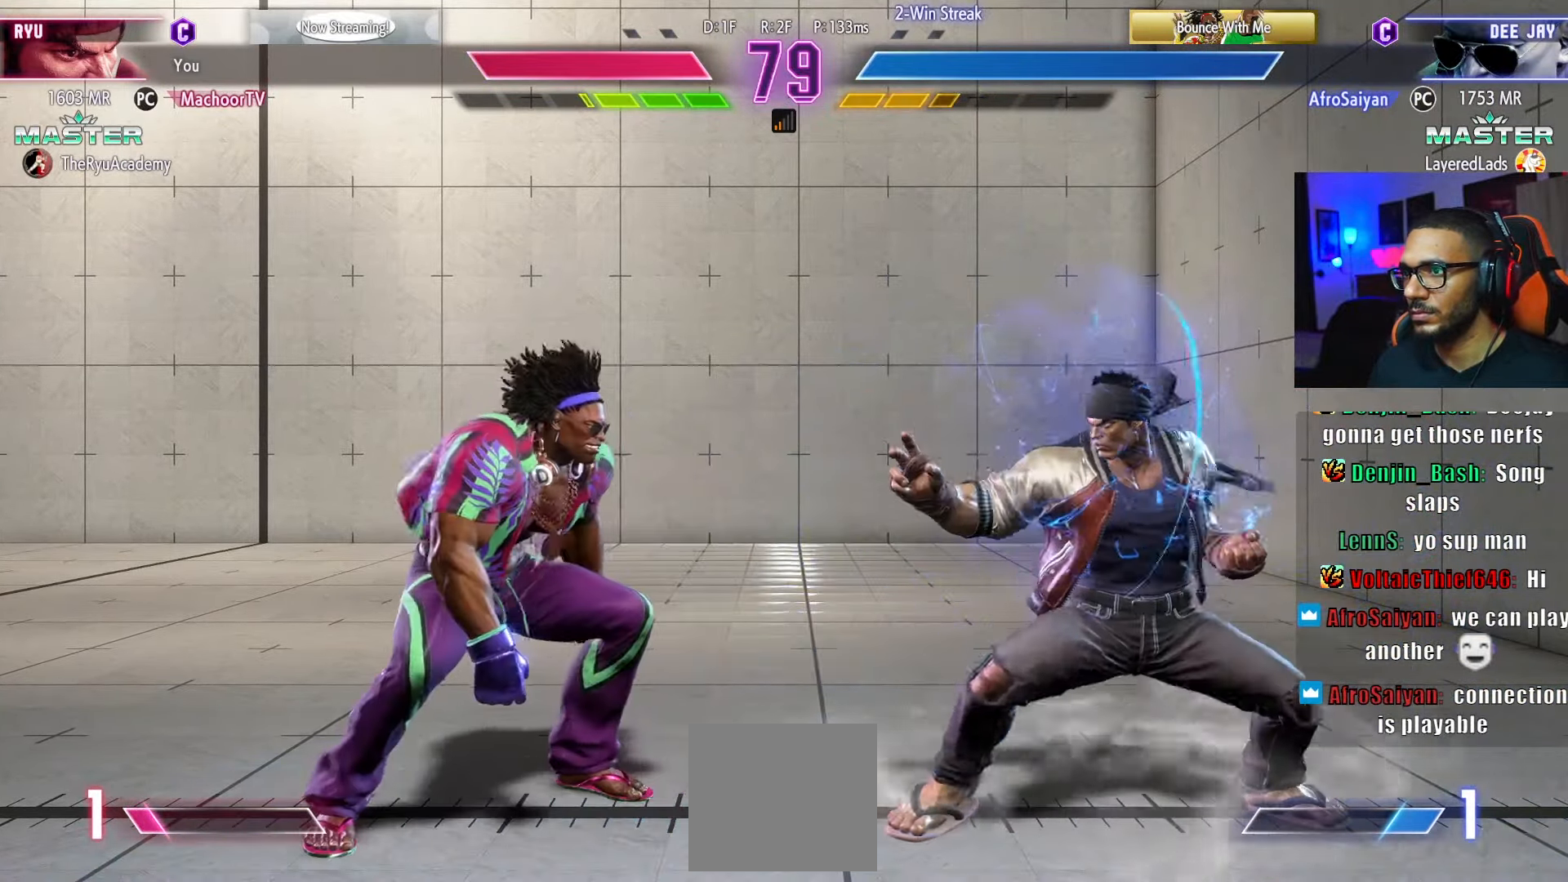
{"buttons": ["DPAD_LEFT"], "left_stick": "center", "right_stick": "center", "events": [[100, "DPAD_DOWN", "down"], [367, "DPAD_DOWN", "up"], [483, "DPAD_DOWN", "down"], [483, "DPAD_RIGHT", "up"], [500, "DPAD_DOWN", "up"], [500, "DPAD_LEFT", "down"]]}
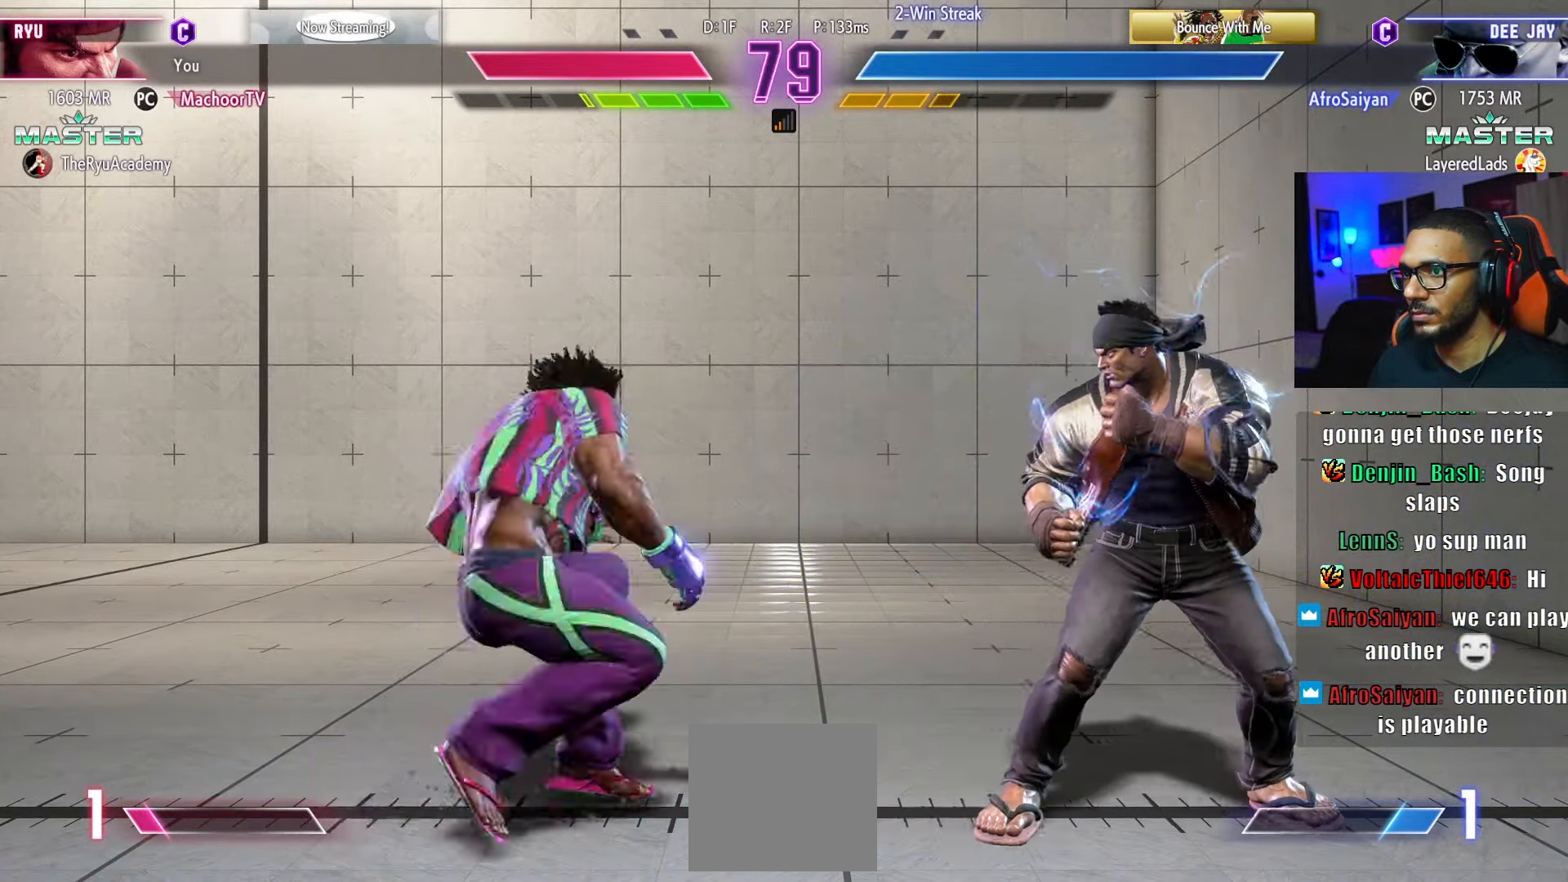
{"buttons": ["DPAD_LEFT"], "left_stick": "center", "right_stick": "center", "events": [[150, "DPAD_LEFT", "up"], [167, "DPAD_DOWN", "down"], [183, "DPAD_RIGHT", "down"], [350, "DPAD_DOWN", "up"], [350, "DPAD_LEFT", "down"], [350, "DPAD_RIGHT", "up"]]}
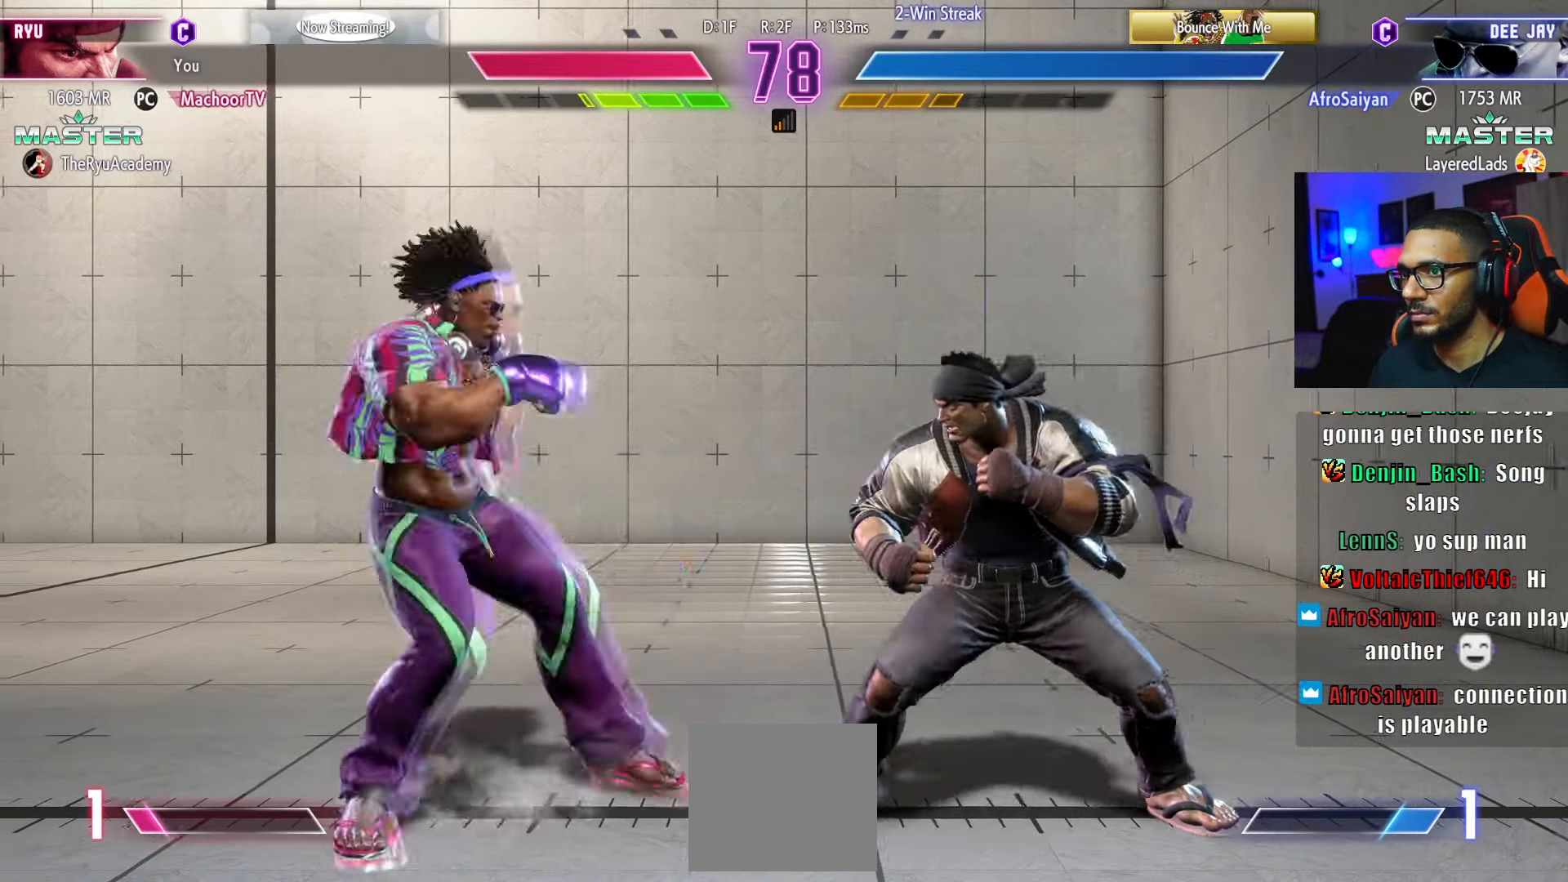
{"buttons": [], "left_stick": "center", "right_stick": "center", "events": [[67, "DPAD_UP", "down"], [217, "DPAD_LEFT", "up"], [217, "DPAD_UP", "up"], [233, "DPAD_DOWN", "down"], [400, "DPAD_DOWN", "up"]]}
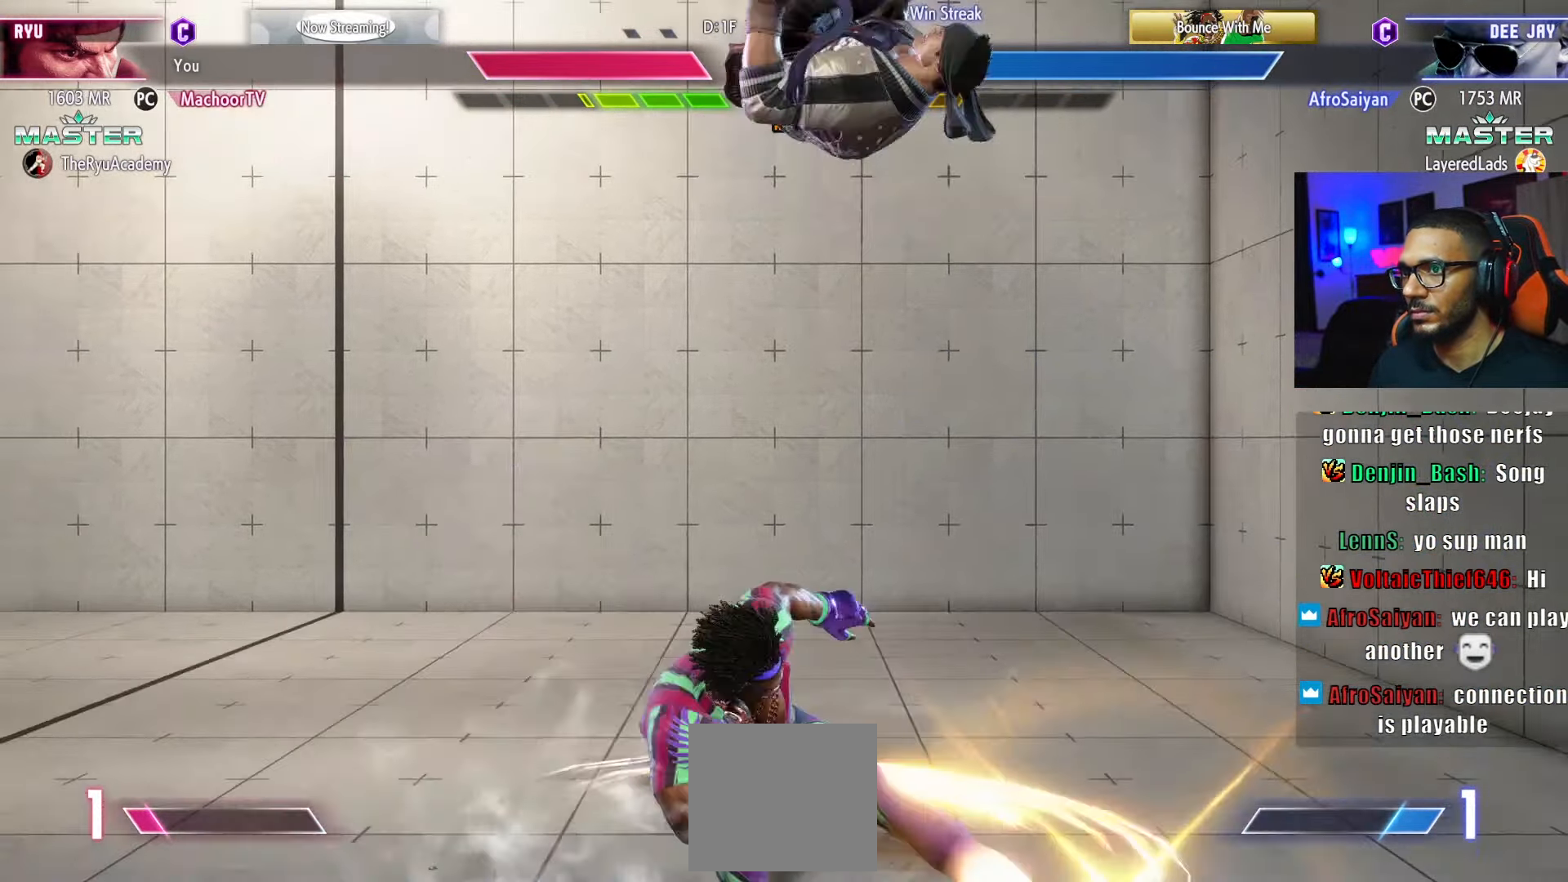
{"buttons": [], "left_stick": "center", "right_stick": "center", "events": [[33, "CROSS", "down"], [50, "DPAD_DOWN", "down"], [133, "CROSS", "up"], [133, "DPAD_DOWN", "up"], [433, "SQUARE", "down"], [500, "SQUARE", "up"]]}
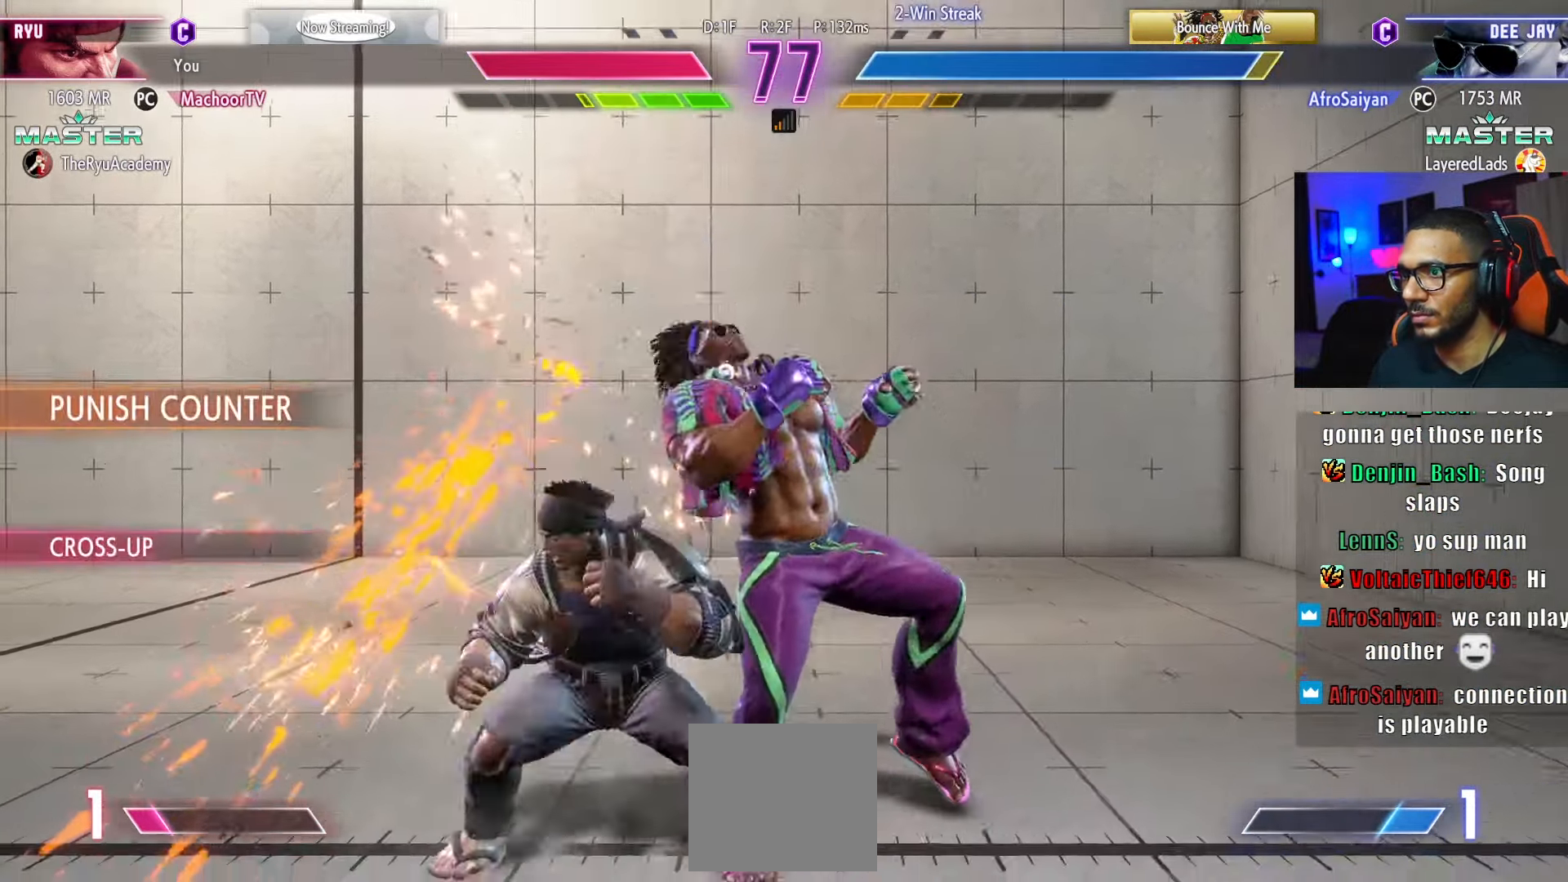
{"buttons": ["SQUARE"], "left_stick": "center", "right_stick": "center", "events": [[67, "SQUARE", "down"], [150, "SQUARE", "up"], [200, "SQUARE", "down"], [267, "SQUARE", "up"], [317, "SQUARE", "down"], [400, "SQUARE", "up"], [450, "SQUARE", "down"]]}
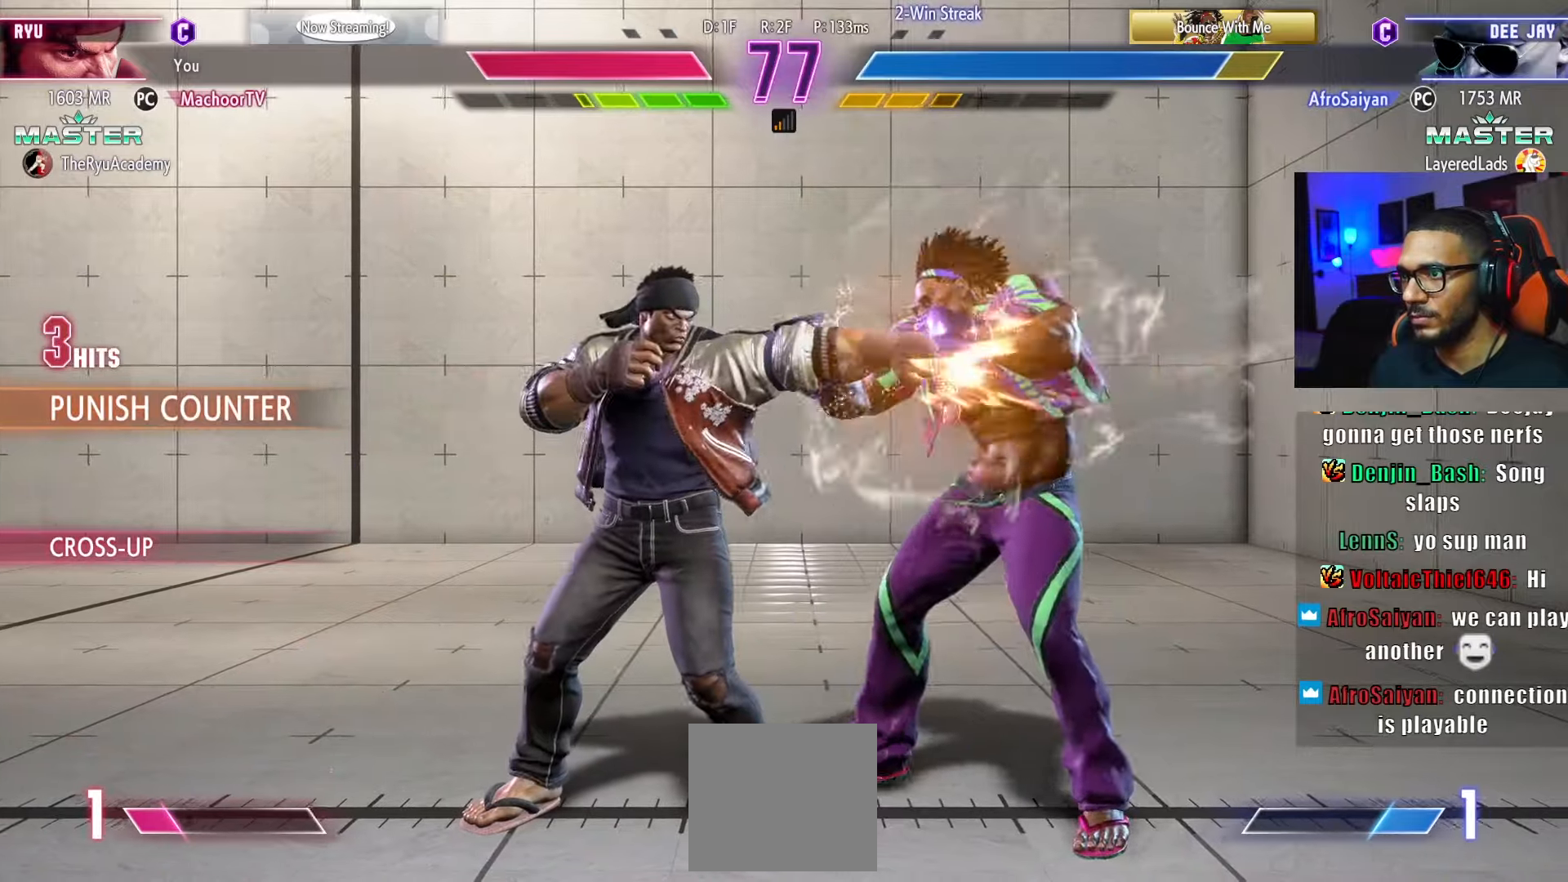
{"buttons": ["DPAD_RIGHT"], "left_stick": "center", "right_stick": "center", "events": [[33, "SQUARE", "up"], [133, "DPAD_DOWN", "down"], [183, "DPAD_LEFT", "down"], [200, "DPAD_DOWN", "up"], [233, "DPAD_LEFT", "up"], [500, "DPAD_RIGHT", "down"]]}
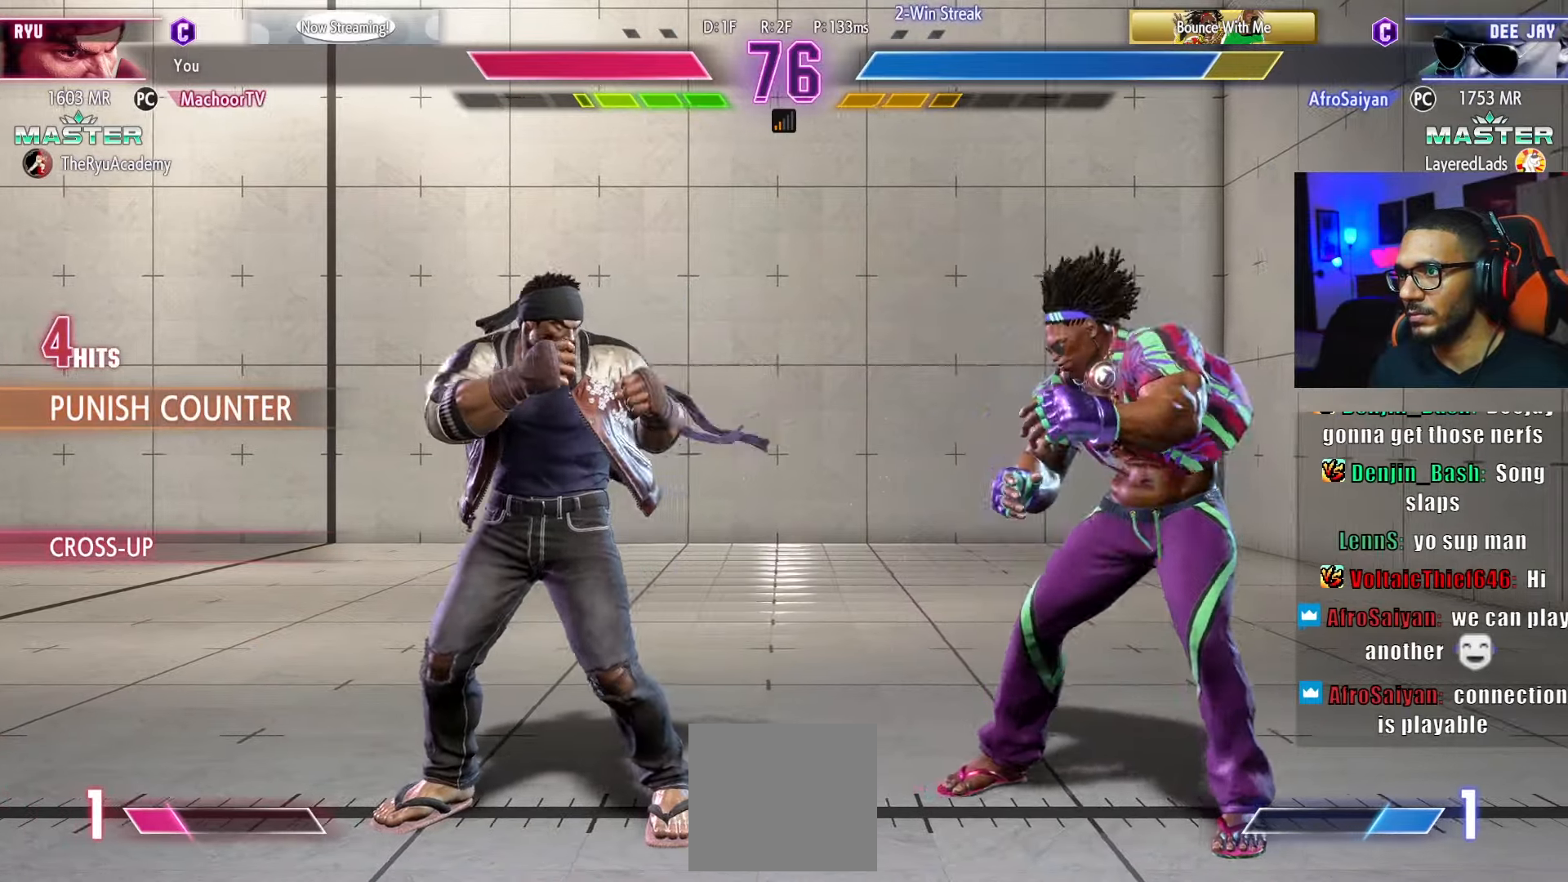
{"buttons": [], "left_stick": "center", "right_stick": "center", "events": [[167, "DPAD_RIGHT", "up"], [167, "R1", "down"], [267, "R1", "up"]]}
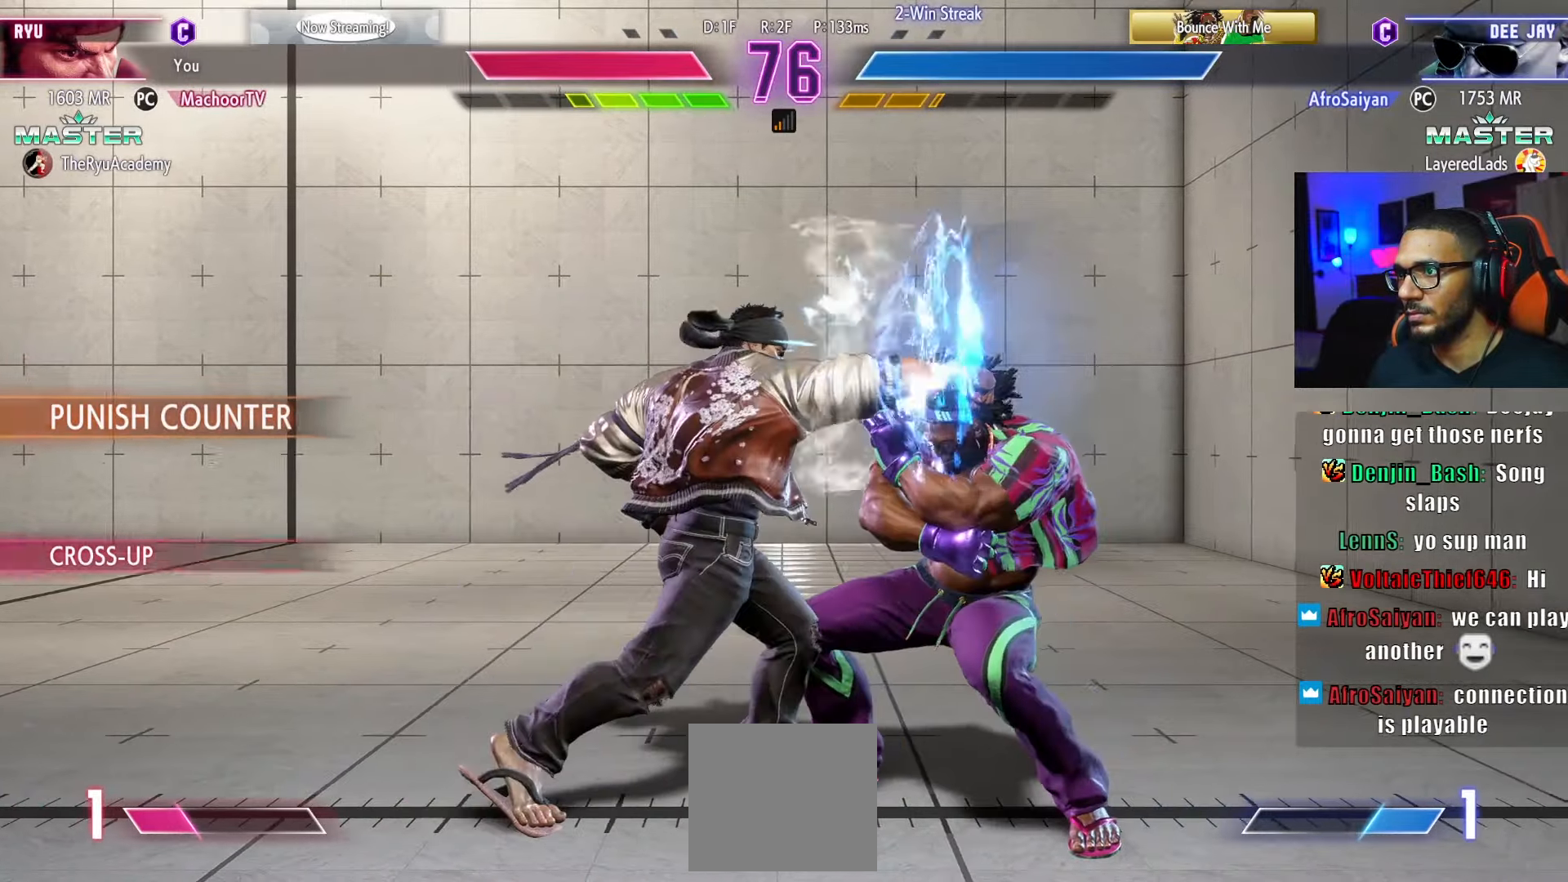
{"buttons": ["DPAD_RIGHT"], "left_stick": "center", "right_stick": "center", "events": [[383, "CROSS", "down"], [417, "DPAD_DOWN", "down"], [450, "CROSS", "up"], [450, "DPAD_RIGHT", "down"], [500, "DPAD_DOWN", "up"]]}
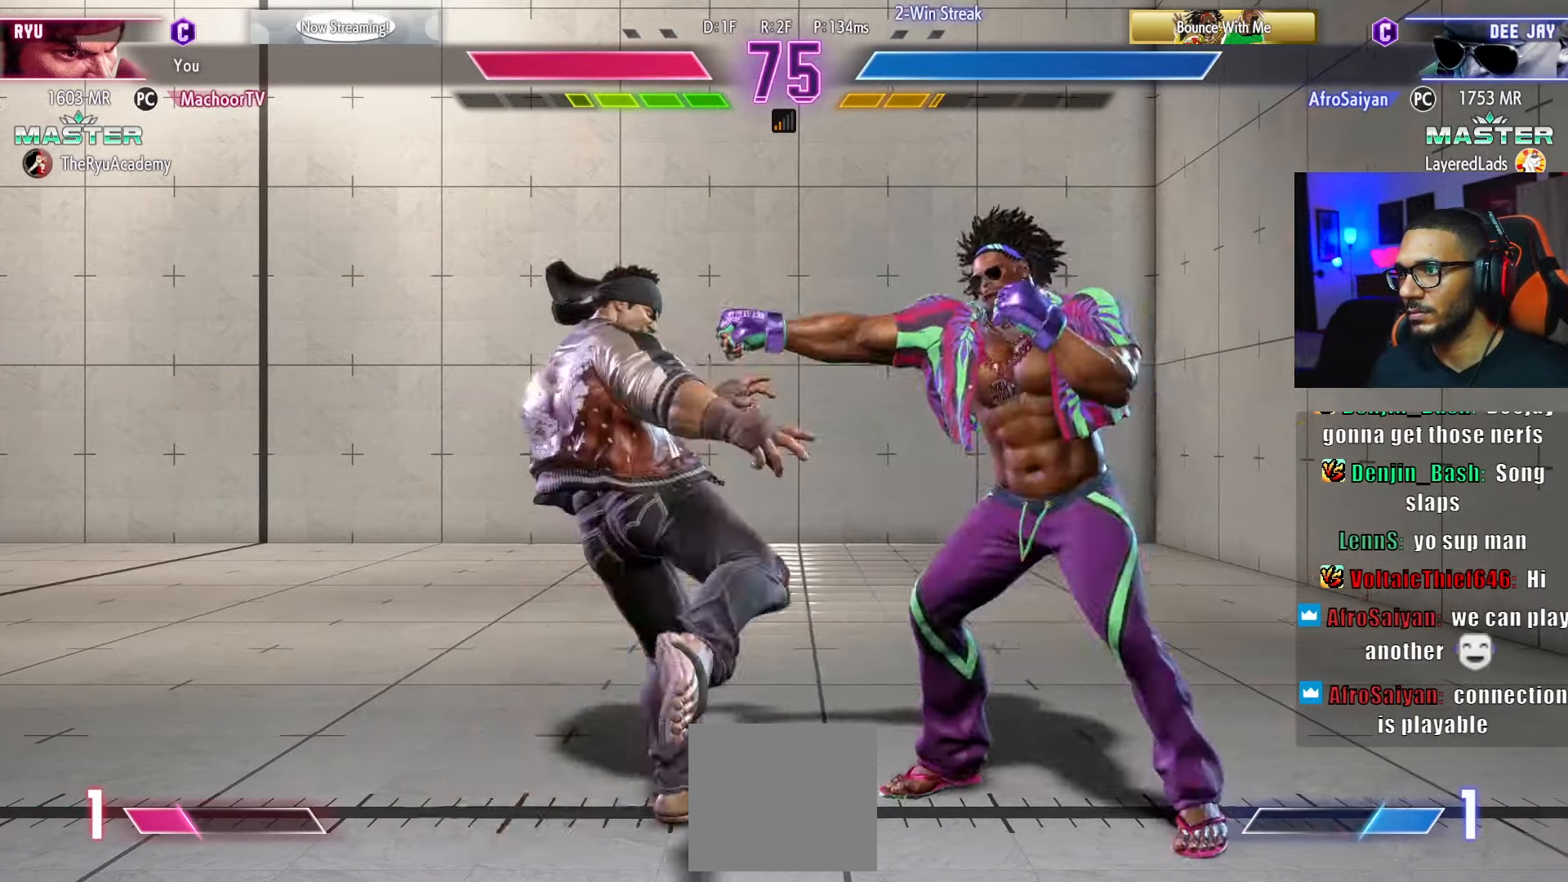
{"buttons": ["DPAD_DOWN"], "left_stick": "center", "right_stick": "center", "events": [[17, "SQUARE", "down"], [33, "DPAD_RIGHT", "up"], [117, "DPAD_DOWN", "down"], [117, "SQUARE", "up"], [150, "DPAD_LEFT", "down"], [300, "DPAD_LEFT", "up"]]}
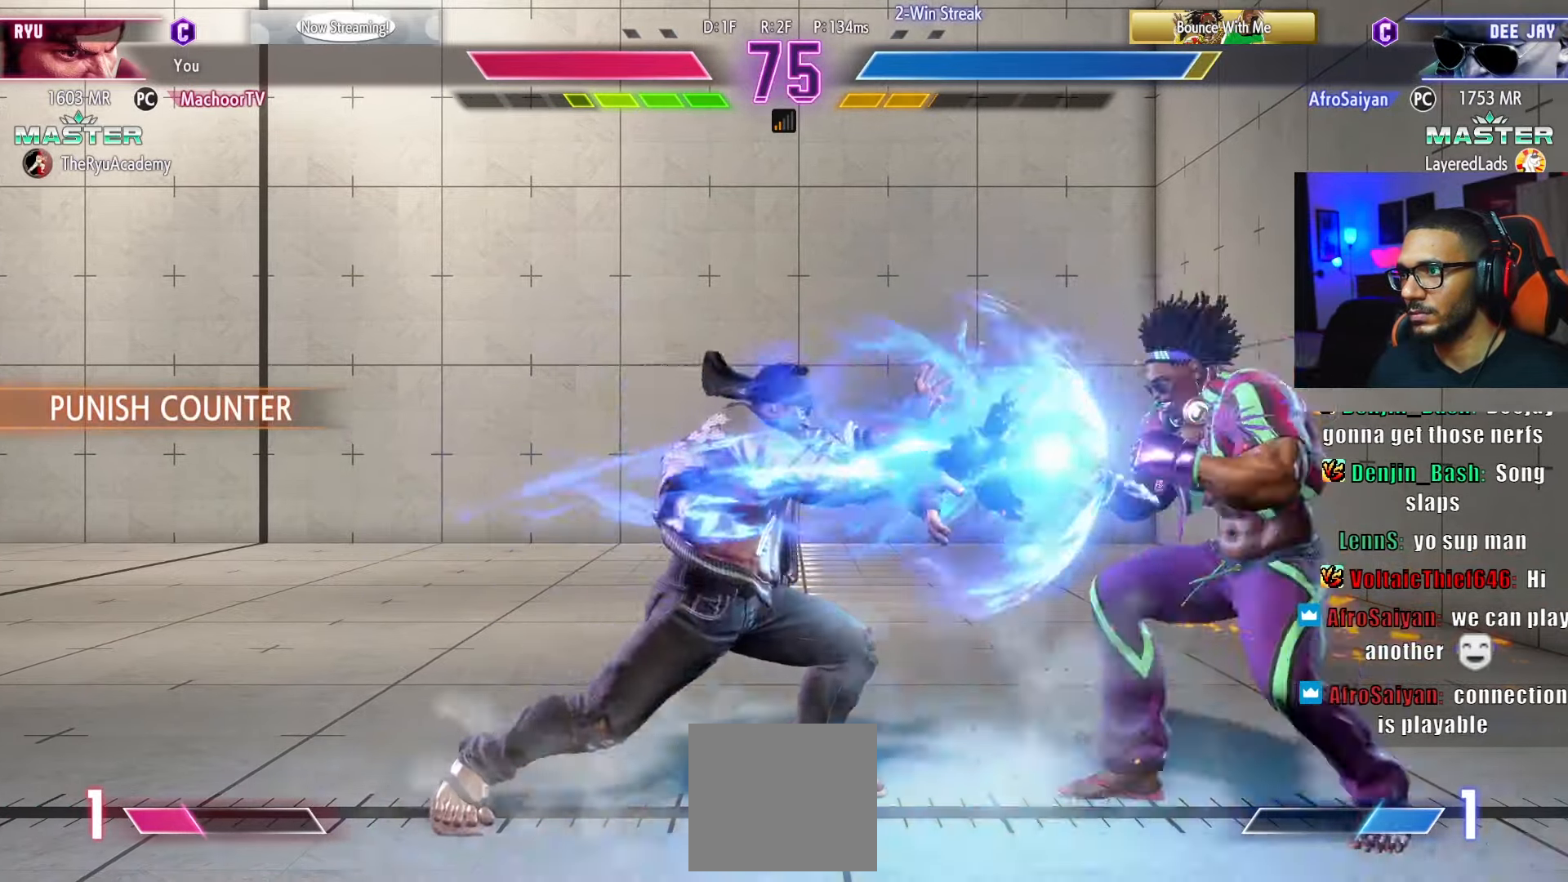
{"buttons": ["DPAD_RIGHT"], "left_stick": "center", "right_stick": "center", "events": [[83, "DPAD_DOWN", "up"], [350, "DPAD_RIGHT", "down"]]}
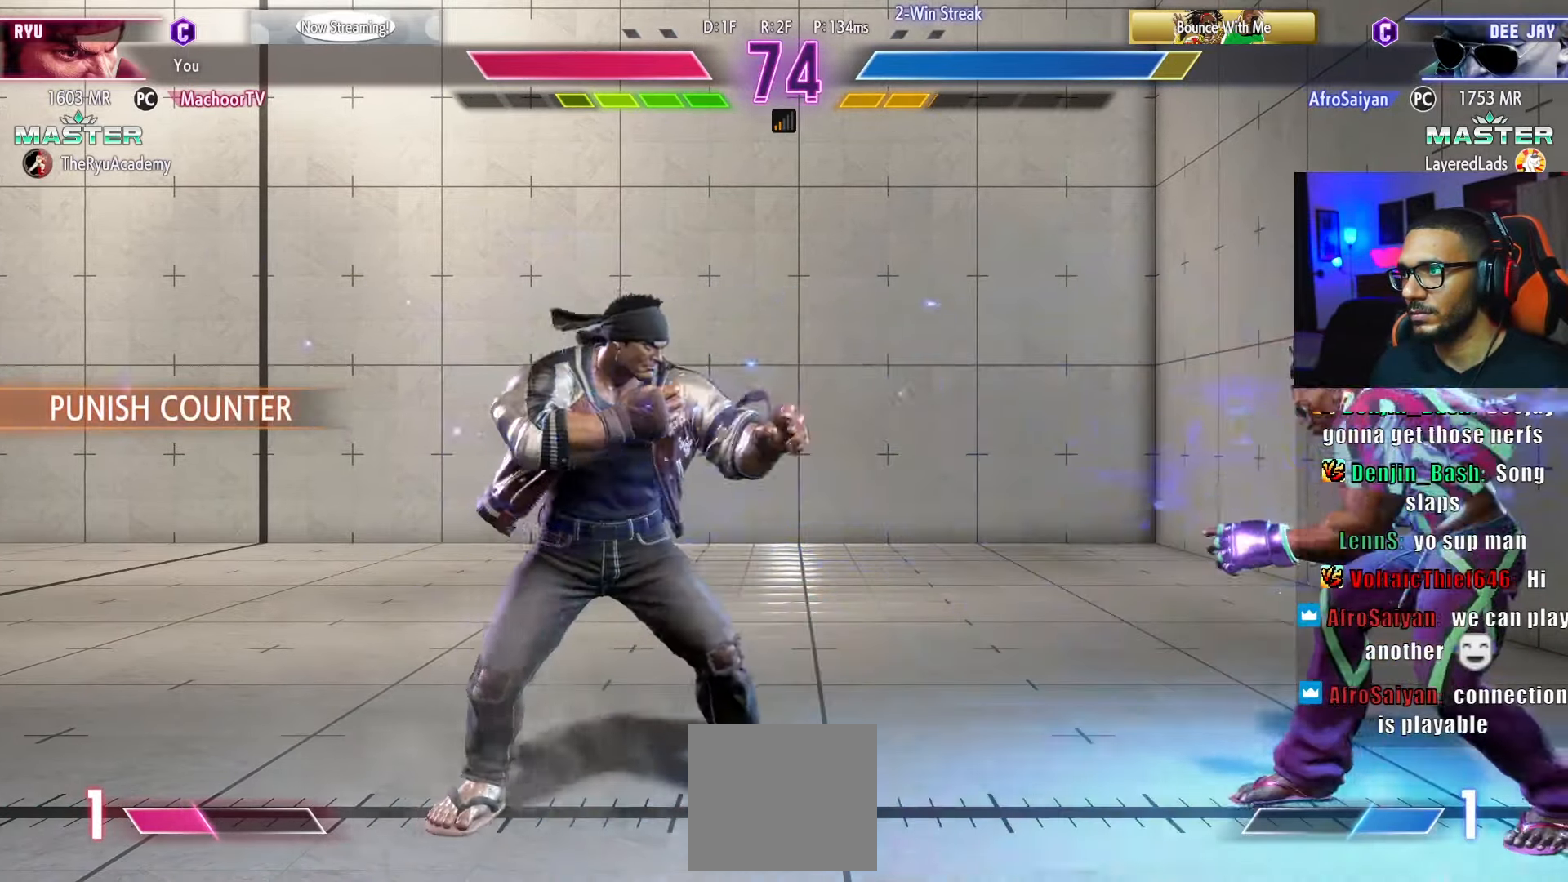
{"buttons": ["DPAD_DOWN", "DPAD_LEFT"], "left_stick": "center", "right_stick": "center", "events": [[50, "R2", "down"], [167, "DPAD_RIGHT", "up"], [217, "DPAD_LEFT", "down"], [250, "R2", "up"], [350, "DPAD_DOWN", "down"]]}